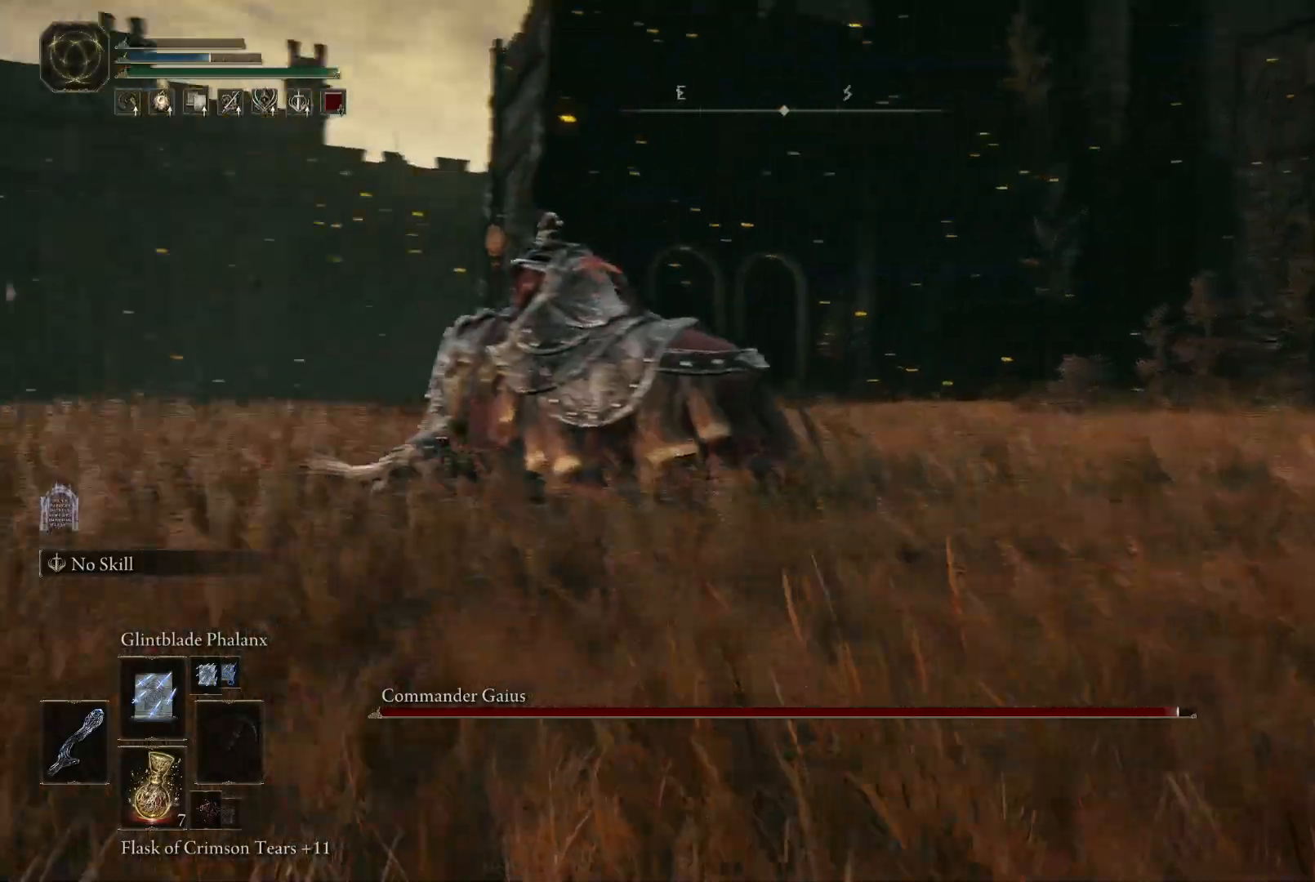
Gameplay with a controller (Xbox layout); each line is a JSON object with the inputs held at the frame after it. "events" lists button and stick changes between this image and that frame as [ms after this image, input, new state], when the widget could be followed in between. Not read: L3 R3.
{"buttons": [], "left_stick": "center", "right_stick": "center", "events": [[267, "right_stick", "center"]]}
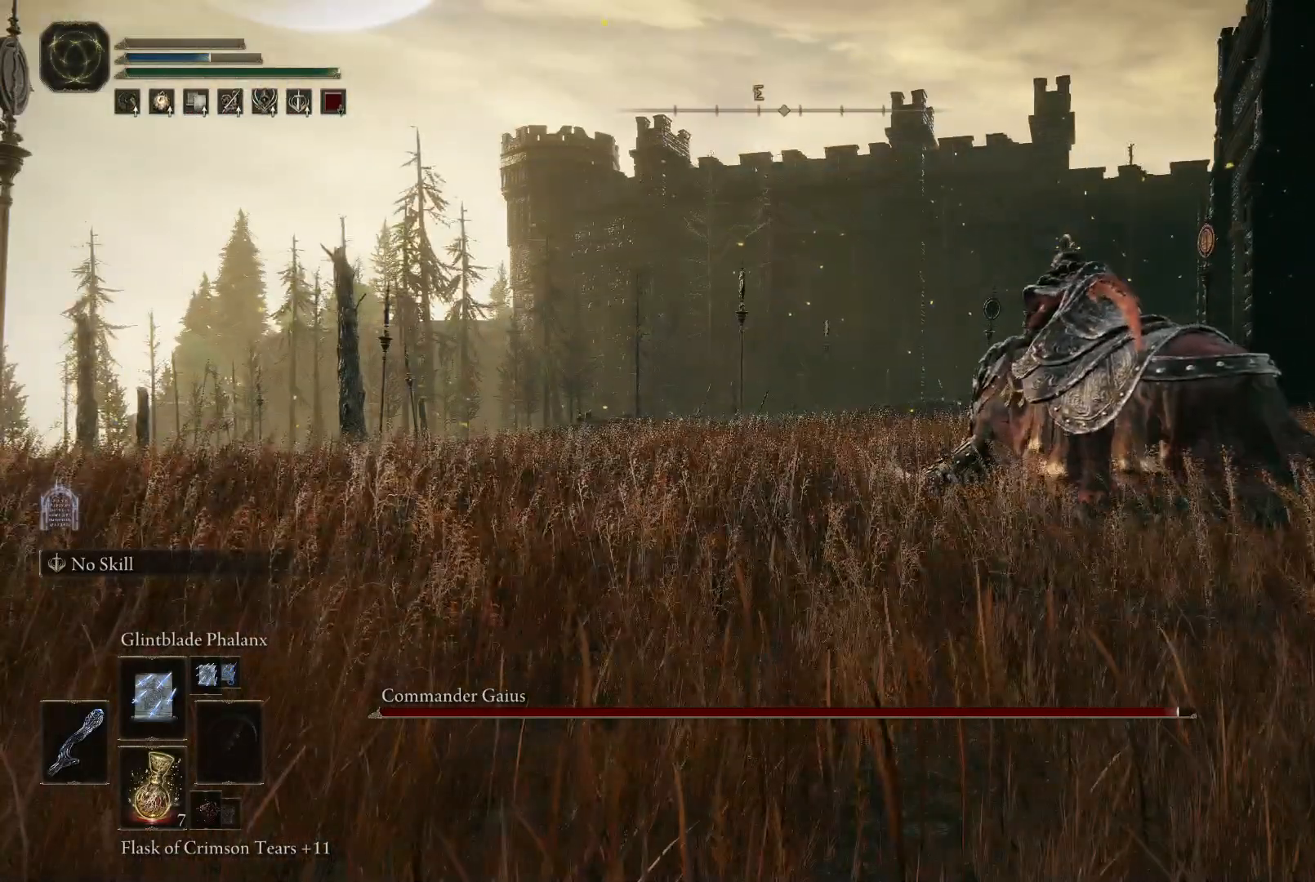
{"buttons": [], "left_stick": "center", "right_stick": "center", "events": [[267, "right_stick", "down-left"], [450, "right_stick", "center"]]}
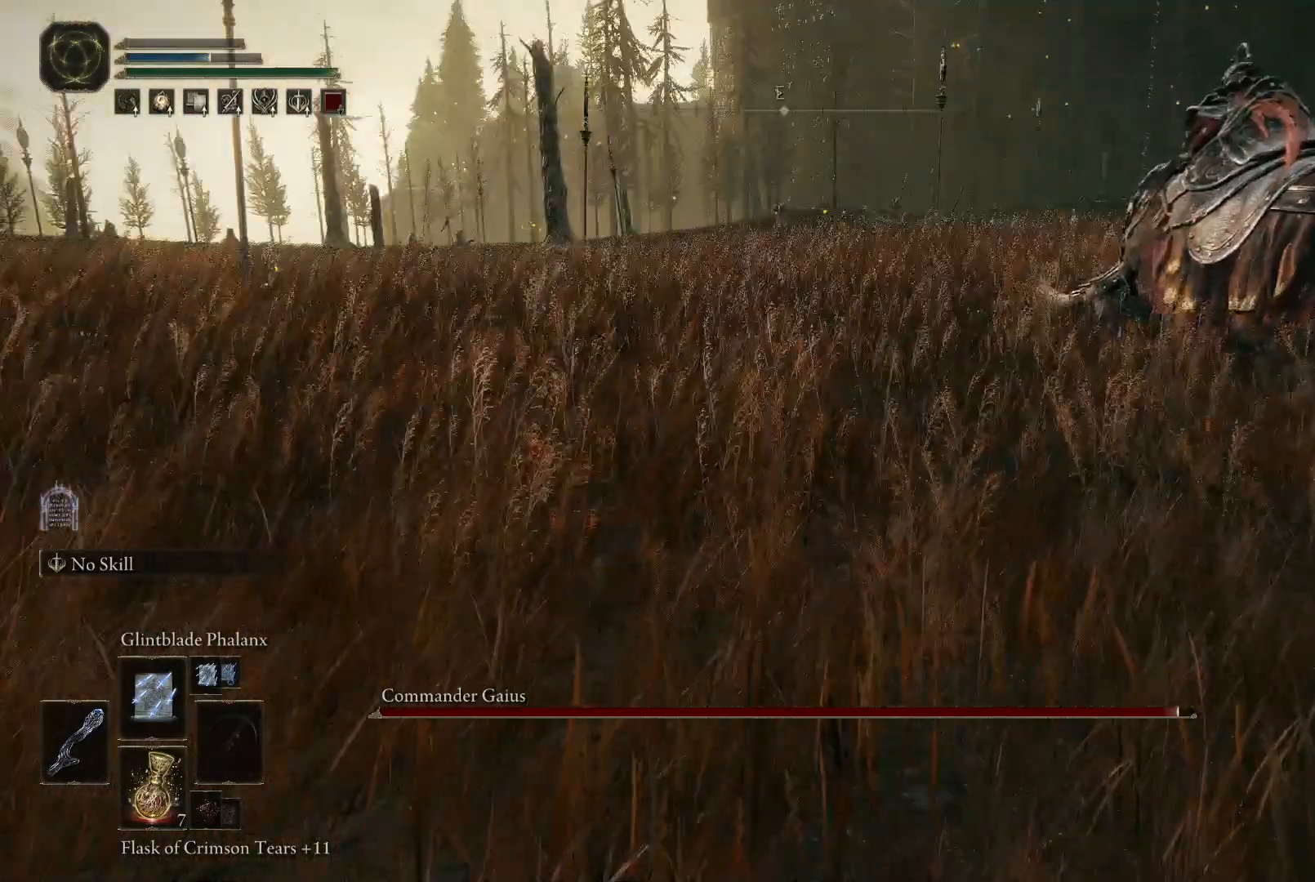
{"buttons": [], "left_stick": "center", "right_stick": "up-right", "events": [[333, "right_stick", "up-right"]]}
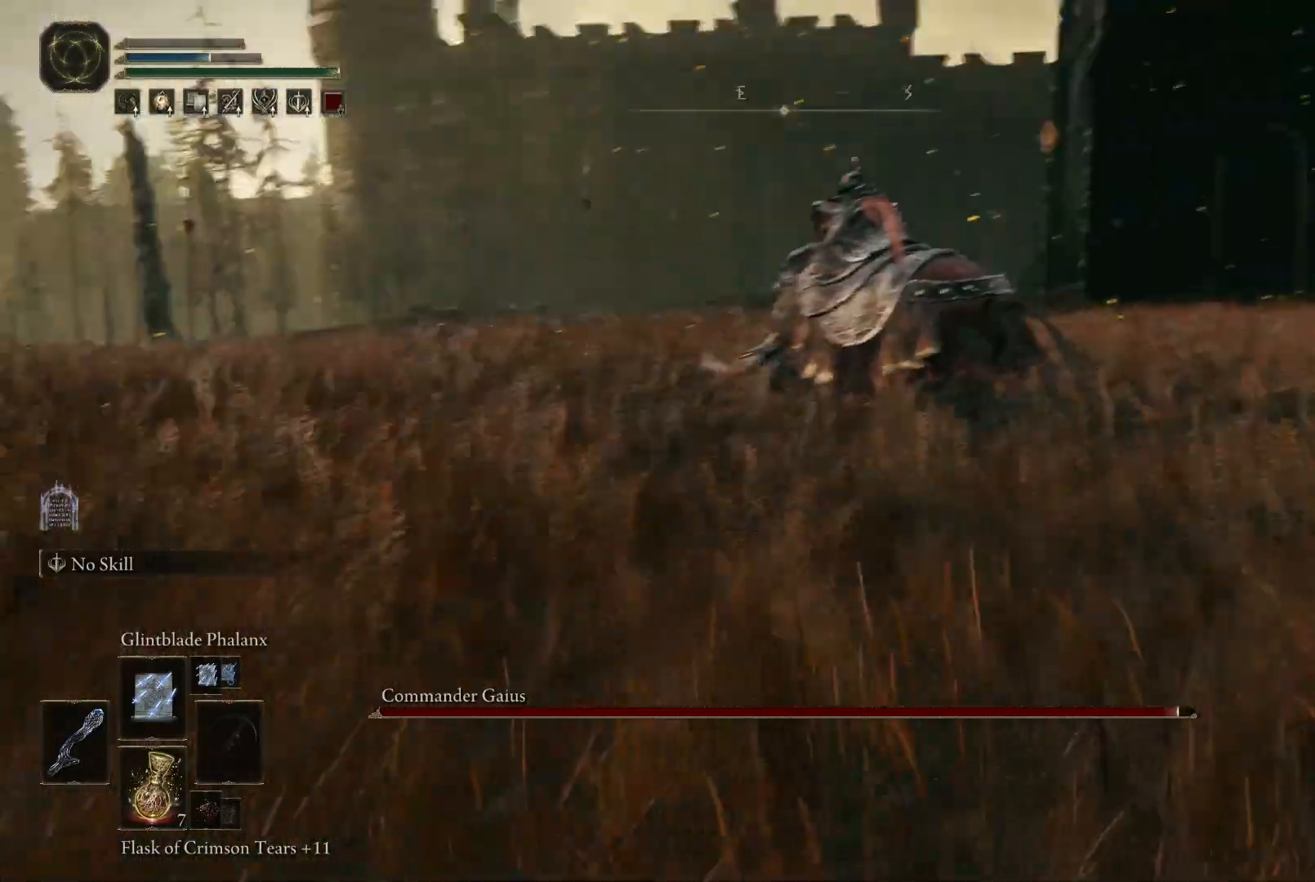
{"buttons": [], "left_stick": "center", "right_stick": "center", "events": [[150, "right_stick", "center"]]}
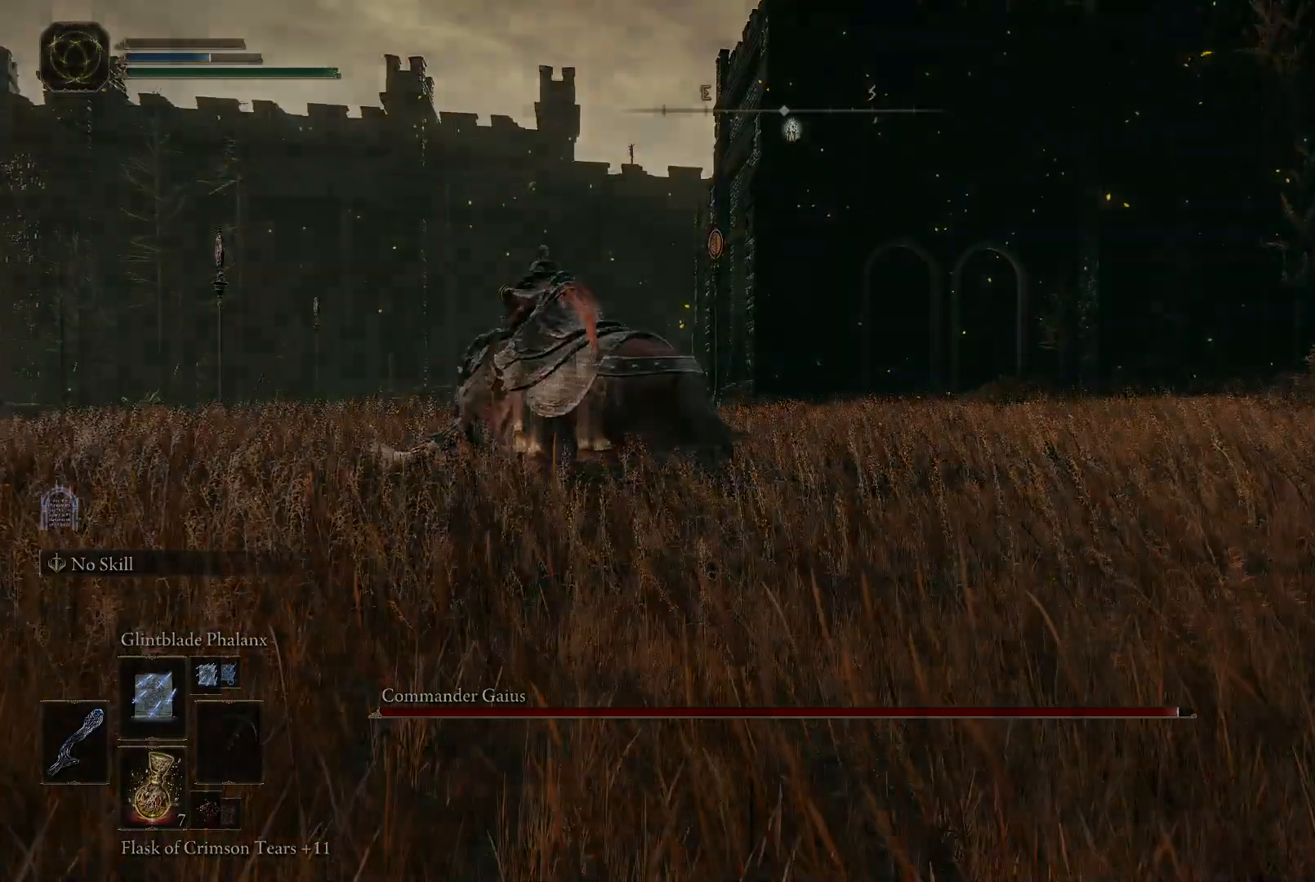
{"buttons": [], "left_stick": "center", "right_stick": "up-right", "events": [[150, "right_stick", "down-left"], [317, "right_stick", "center"], [450, "right_stick", "up-right"]]}
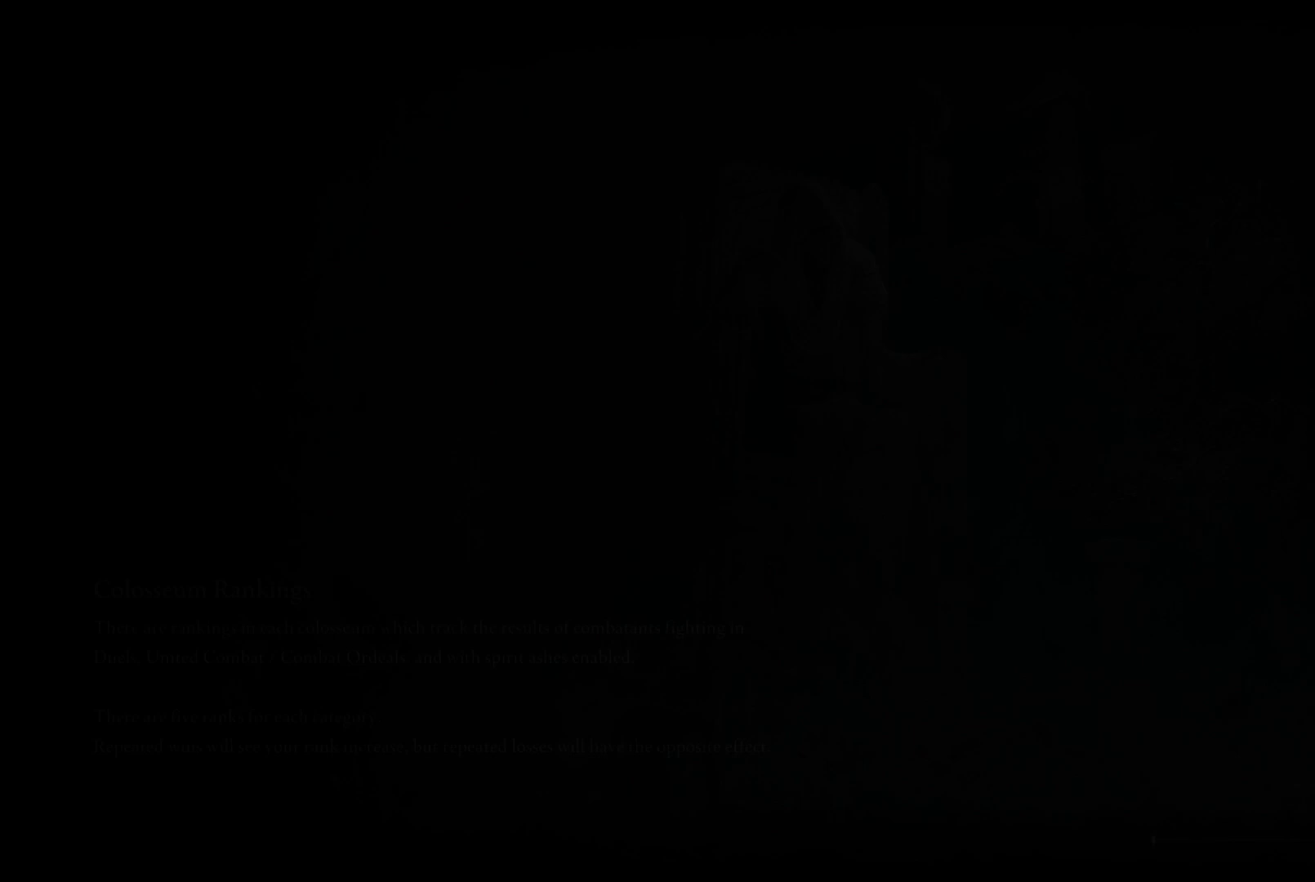
{"buttons": [], "left_stick": "center", "right_stick": "center", "events": [[250, "right_stick", "center"], [317, "right_stick", "down"], [483, "right_stick", "center"]]}
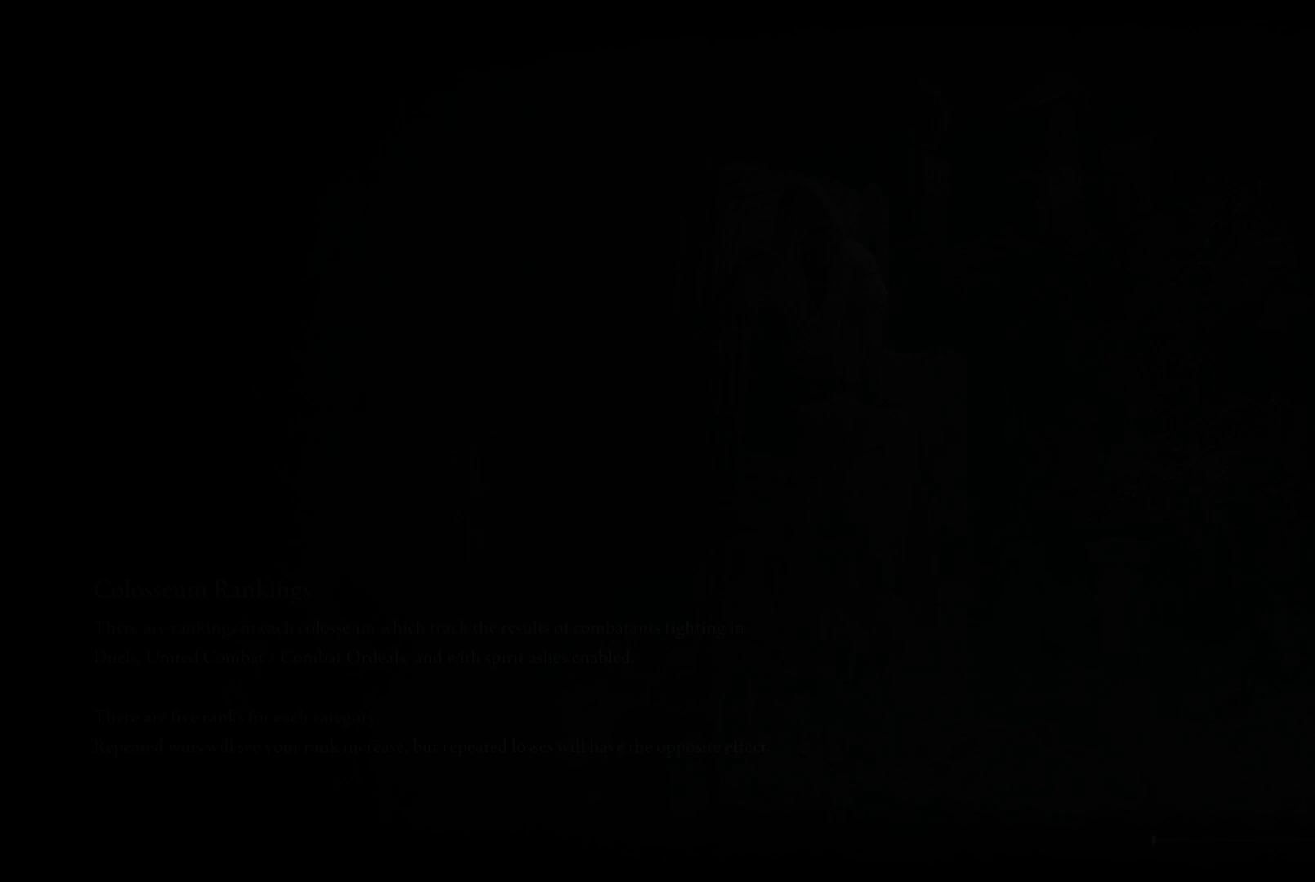
{"buttons": [], "left_stick": "center", "right_stick": "down-left", "events": [[133, "right_stick", "up-right"], [333, "right_stick", "center"], [433, "right_stick", "down-left"]]}
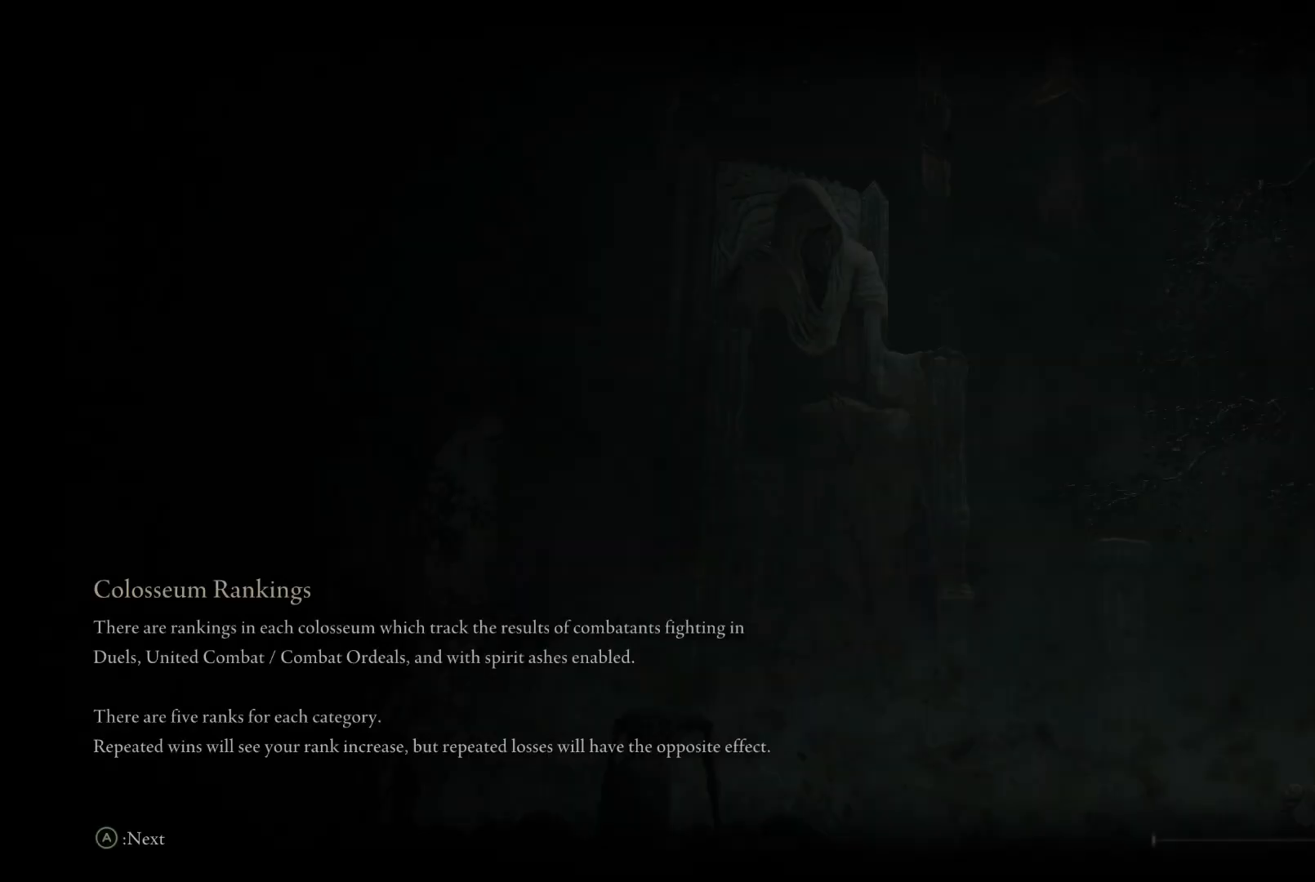
{"buttons": [], "left_stick": "center", "right_stick": "center", "events": [[133, "right_stick", "center"], [217, "right_stick", "up-right"], [267, "right_stick", "up"], [383, "right_stick", "center"]]}
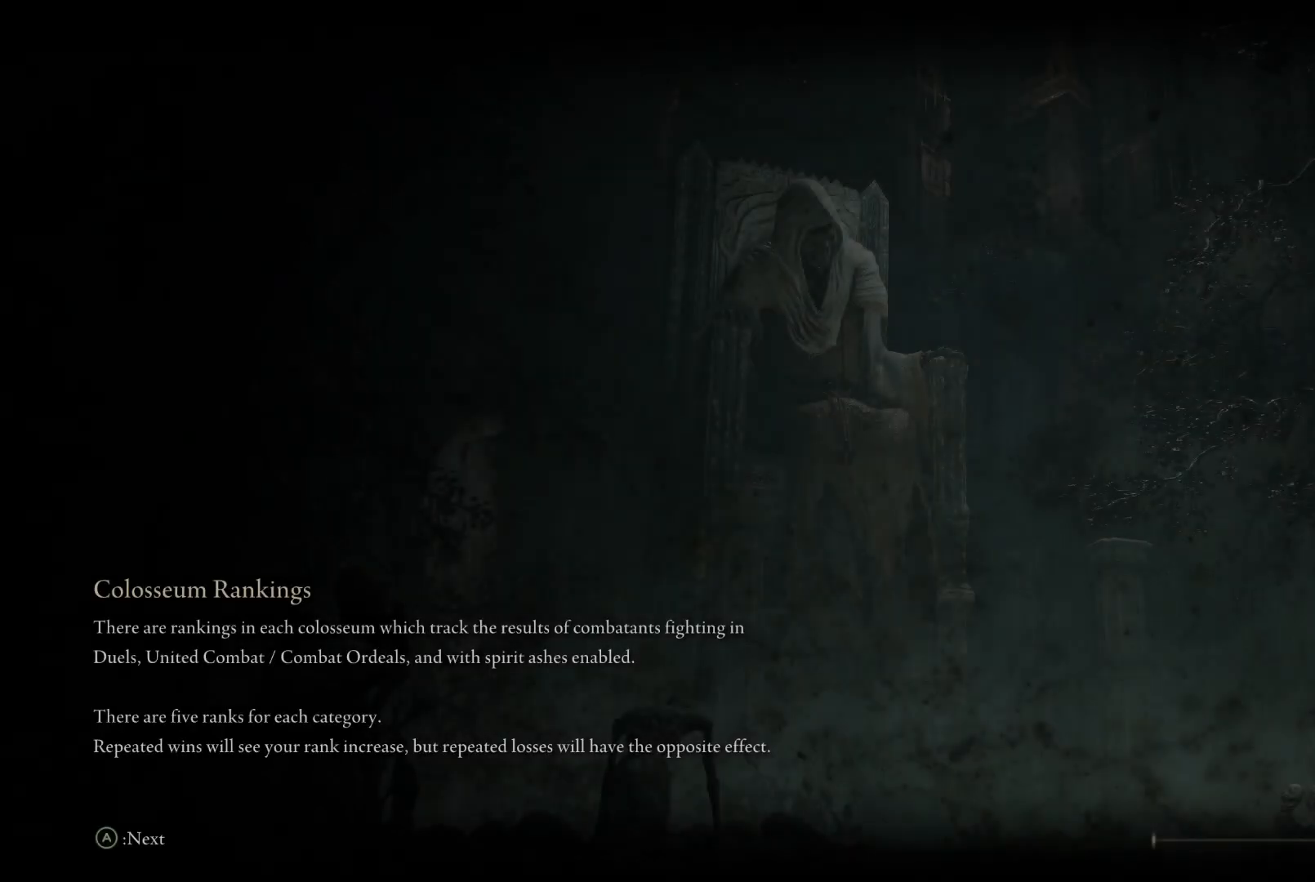
{"buttons": [], "left_stick": "center", "right_stick": "center", "events": [[300, "right_stick", "left"], [467, "right_stick", "center"]]}
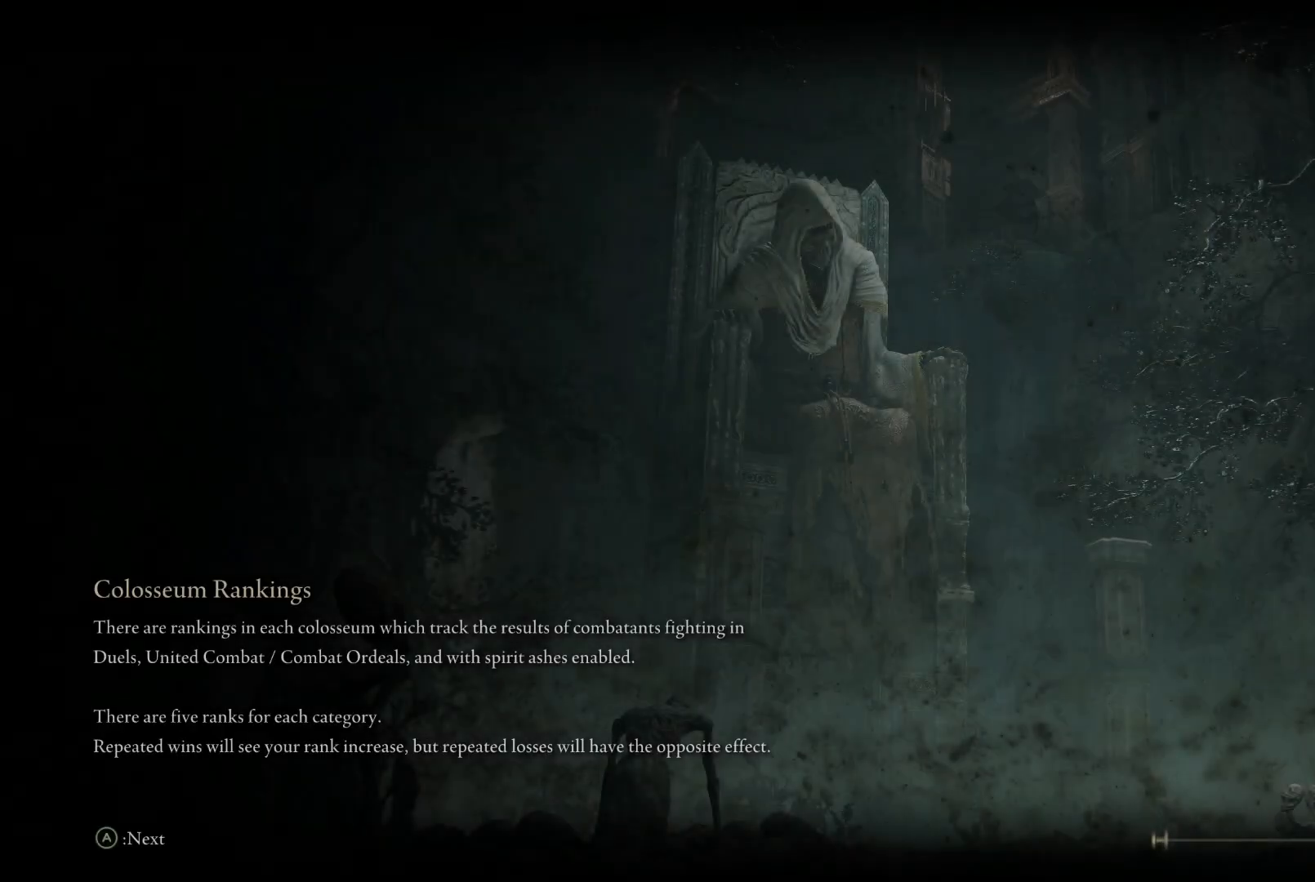
{"buttons": [], "left_stick": "center", "right_stick": "down", "events": [[450, "right_stick", "down"]]}
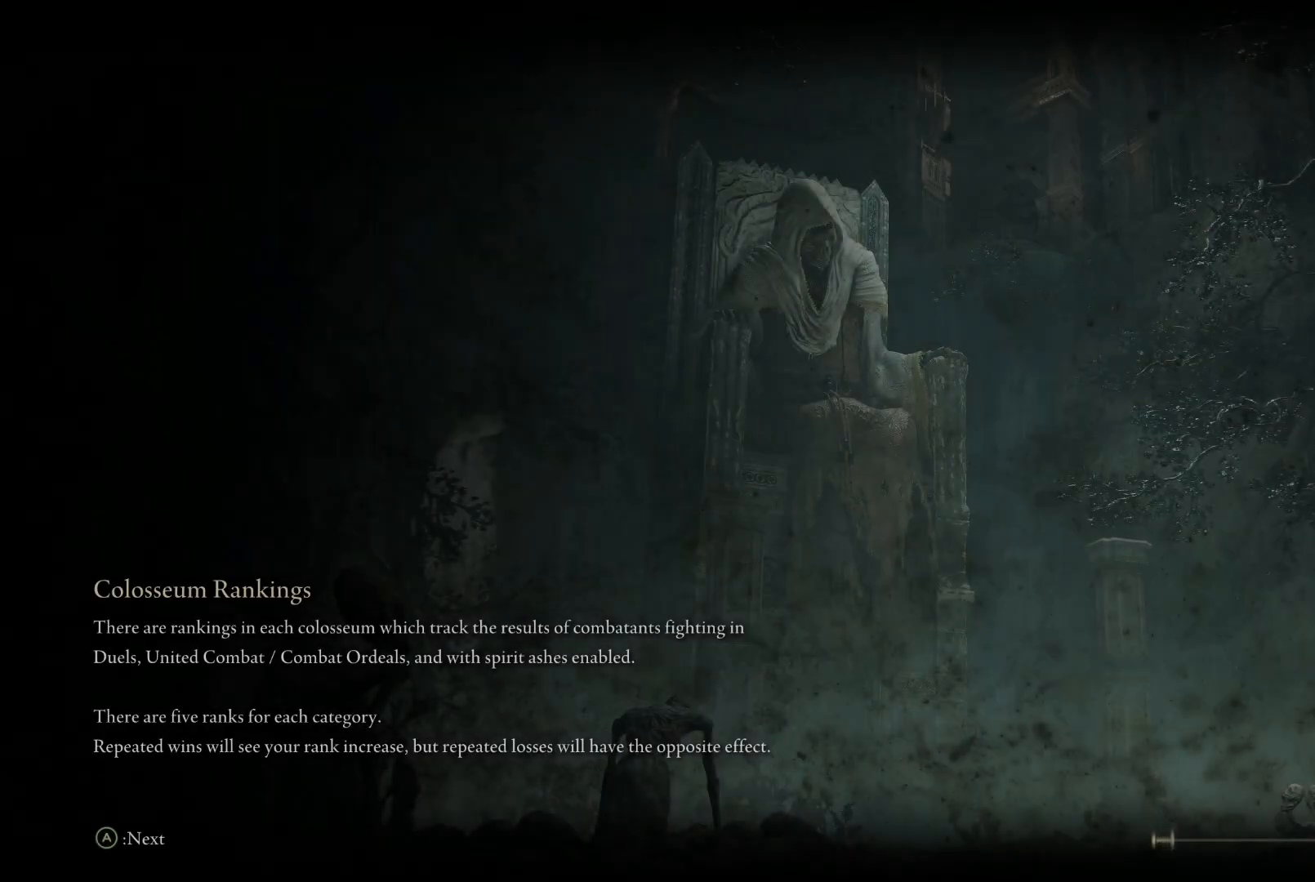
{"buttons": [], "left_stick": "center", "right_stick": "center", "events": [[100, "right_stick", "center"]]}
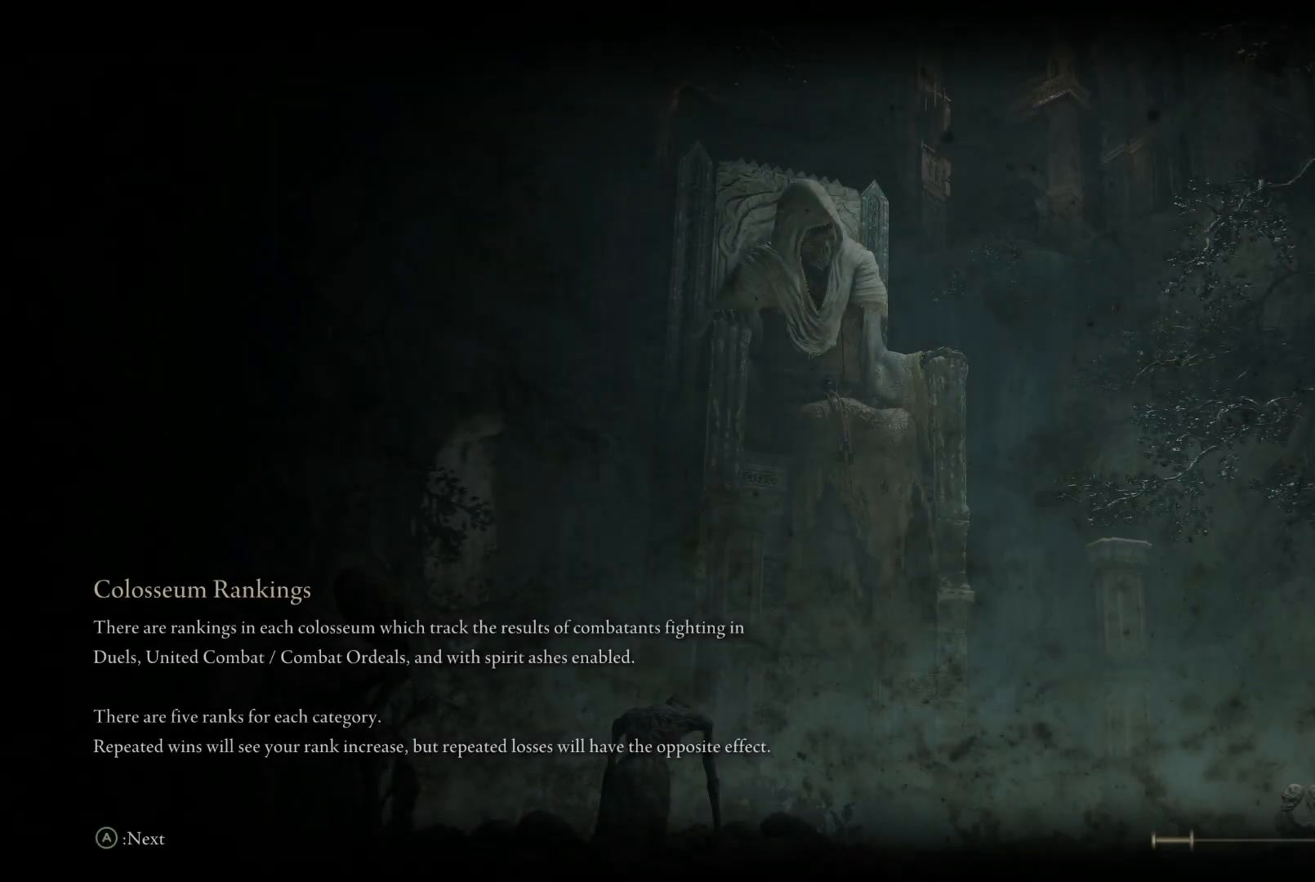
{"buttons": [], "left_stick": "center", "right_stick": "center", "events": []}
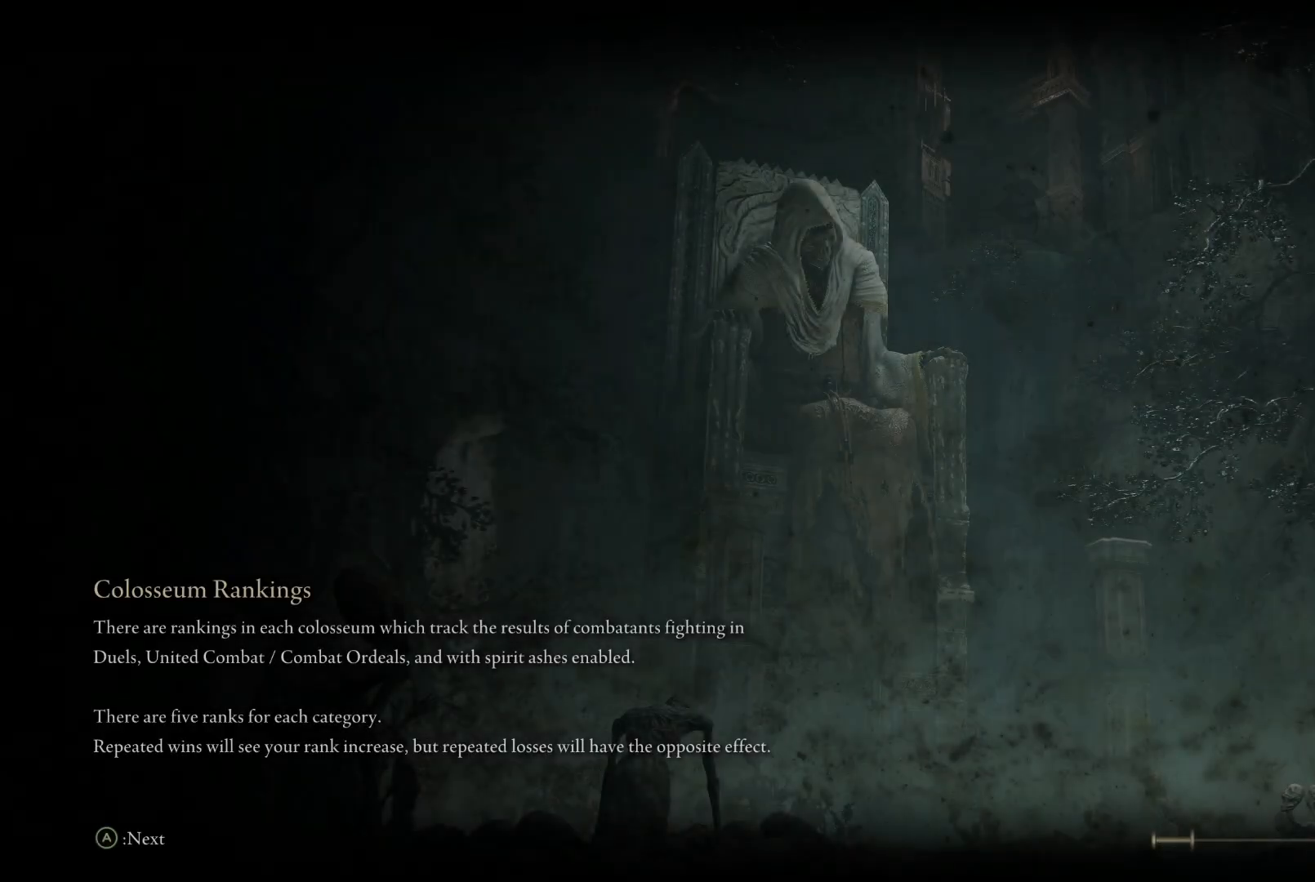
{"buttons": [], "left_stick": "center", "right_stick": "center", "events": [[283, "right_stick", "right"], [433, "right_stick", "center"]]}
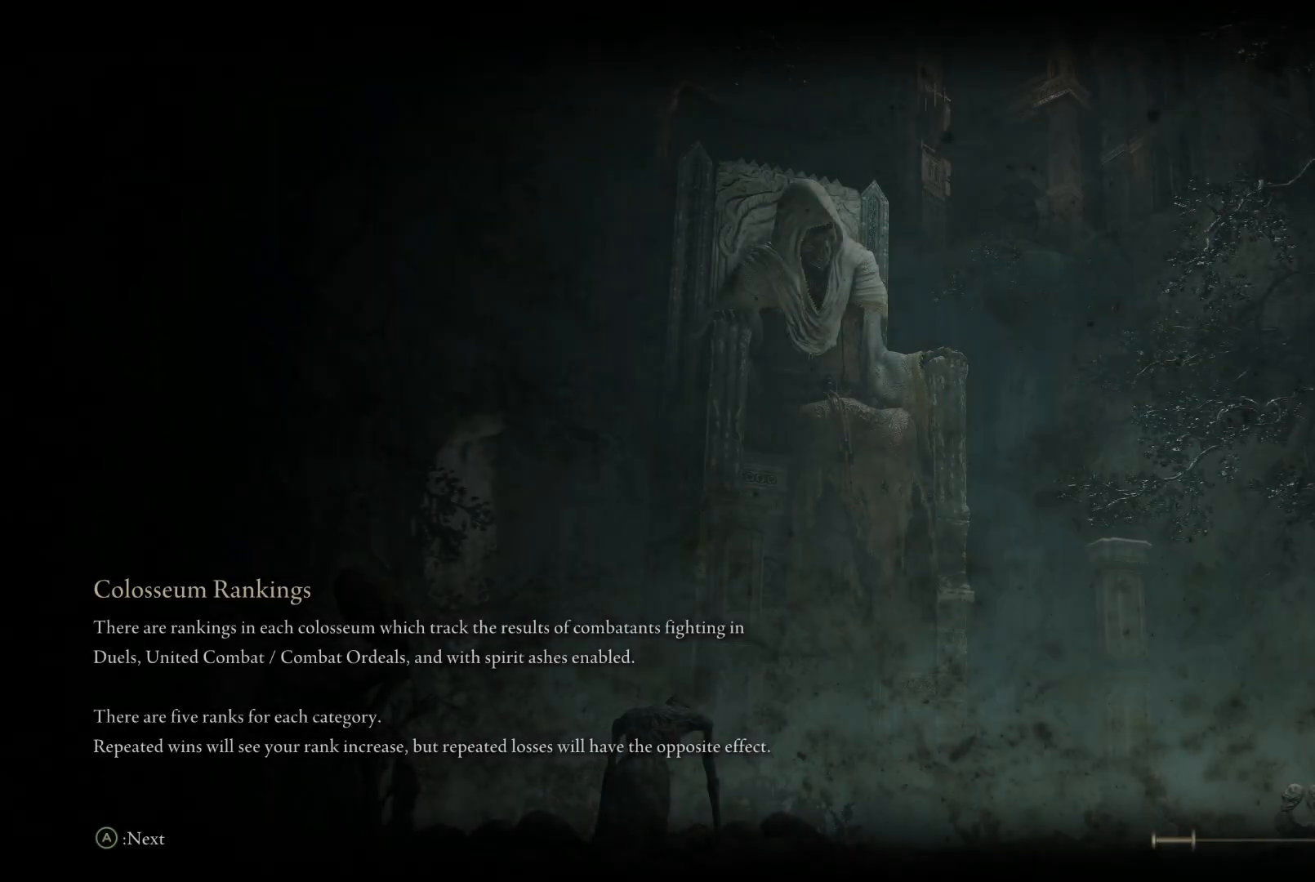
{"buttons": [], "left_stick": "center", "right_stick": "center", "events": []}
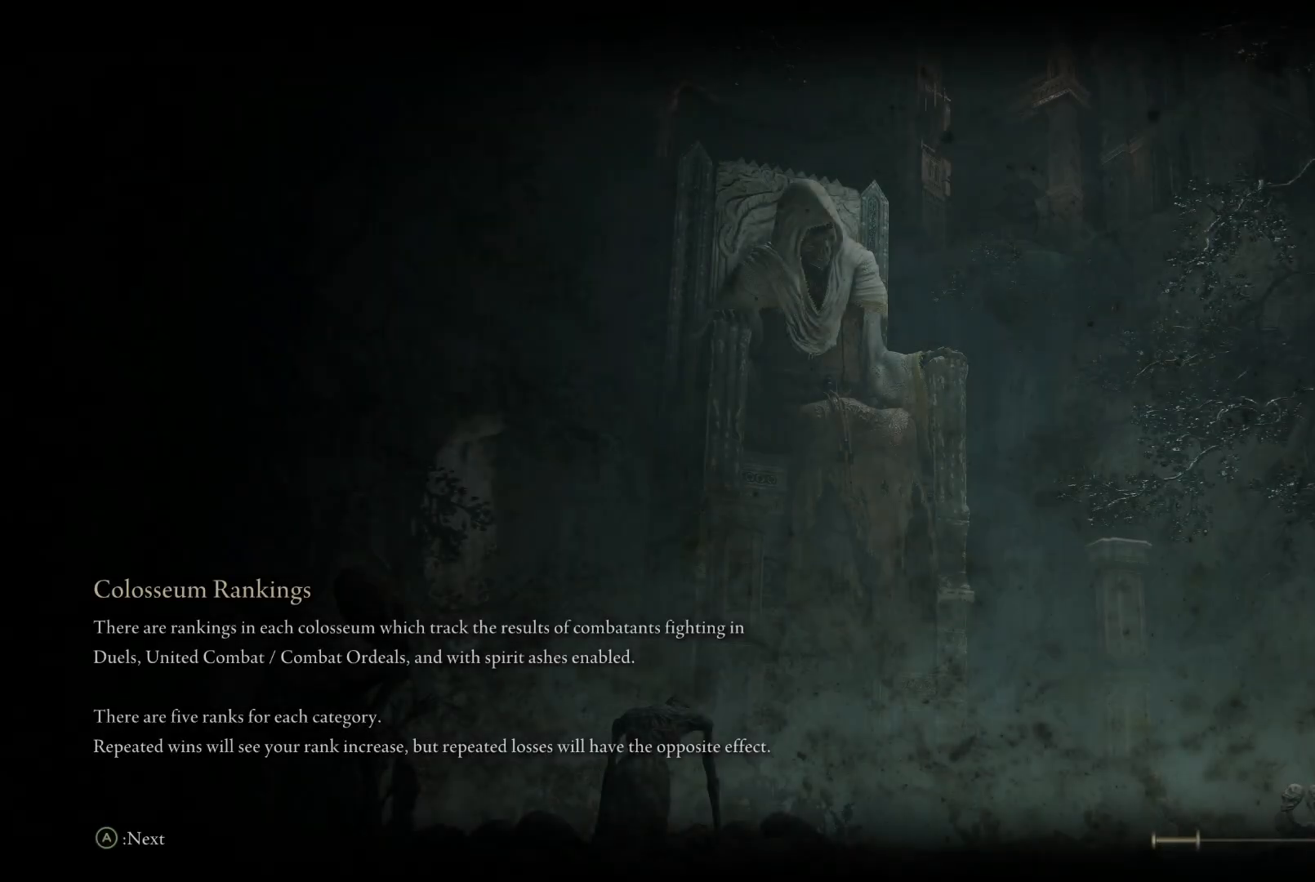
{"buttons": [], "left_stick": "center", "right_stick": "center", "events": []}
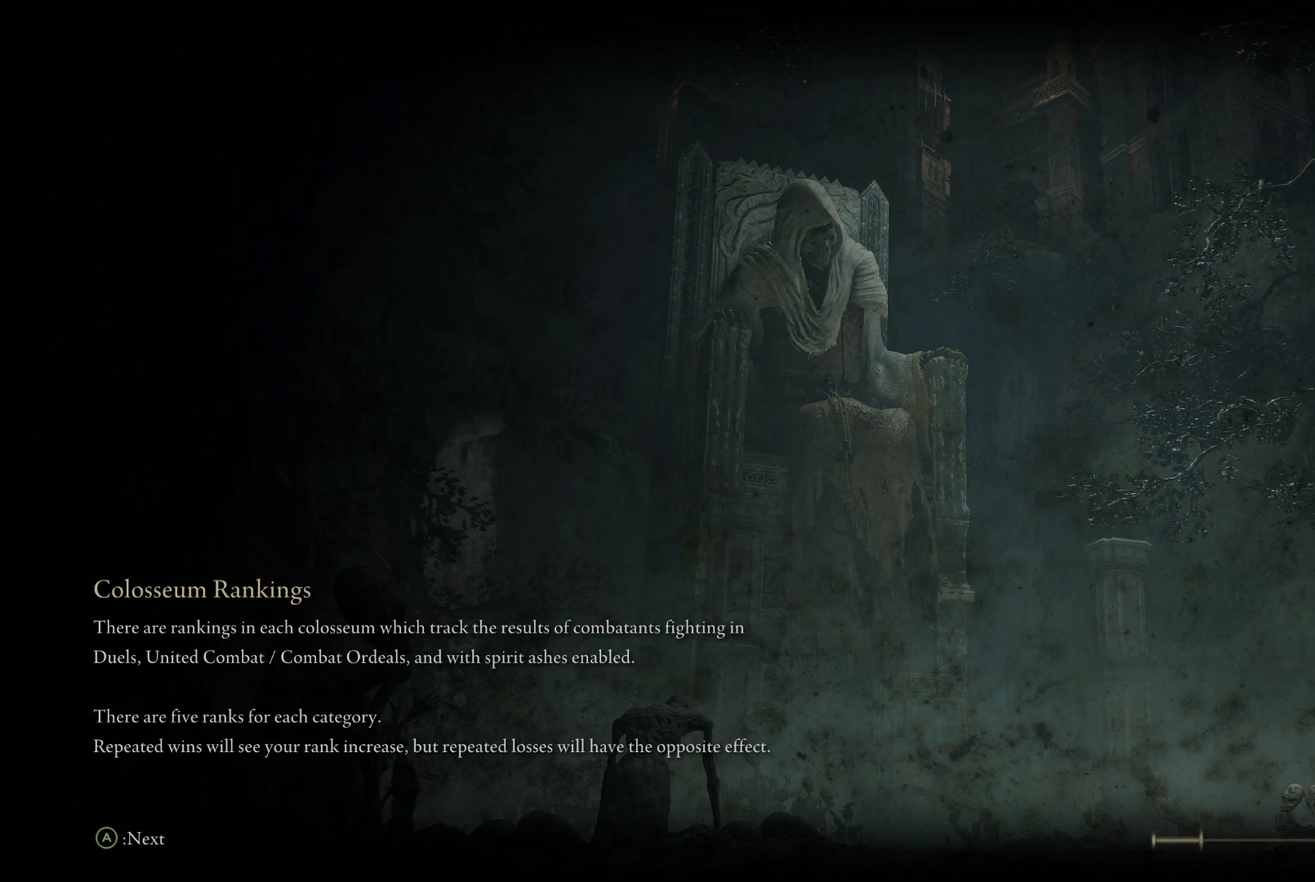
{"buttons": [], "left_stick": "center", "right_stick": "center", "events": []}
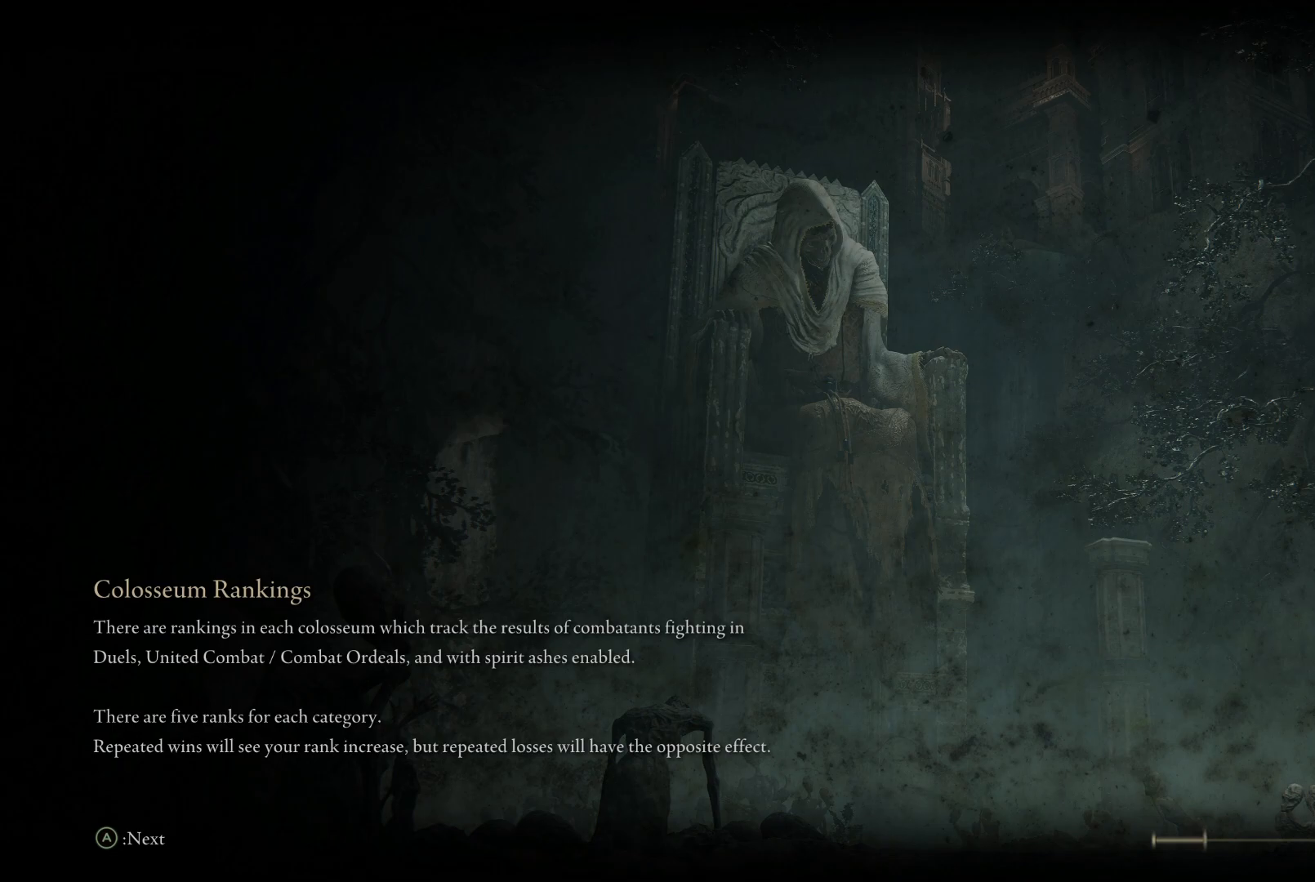
{"buttons": [], "left_stick": "center", "right_stick": "center", "events": [[83, "right_stick", "down-right"], [300, "right_stick", "center"]]}
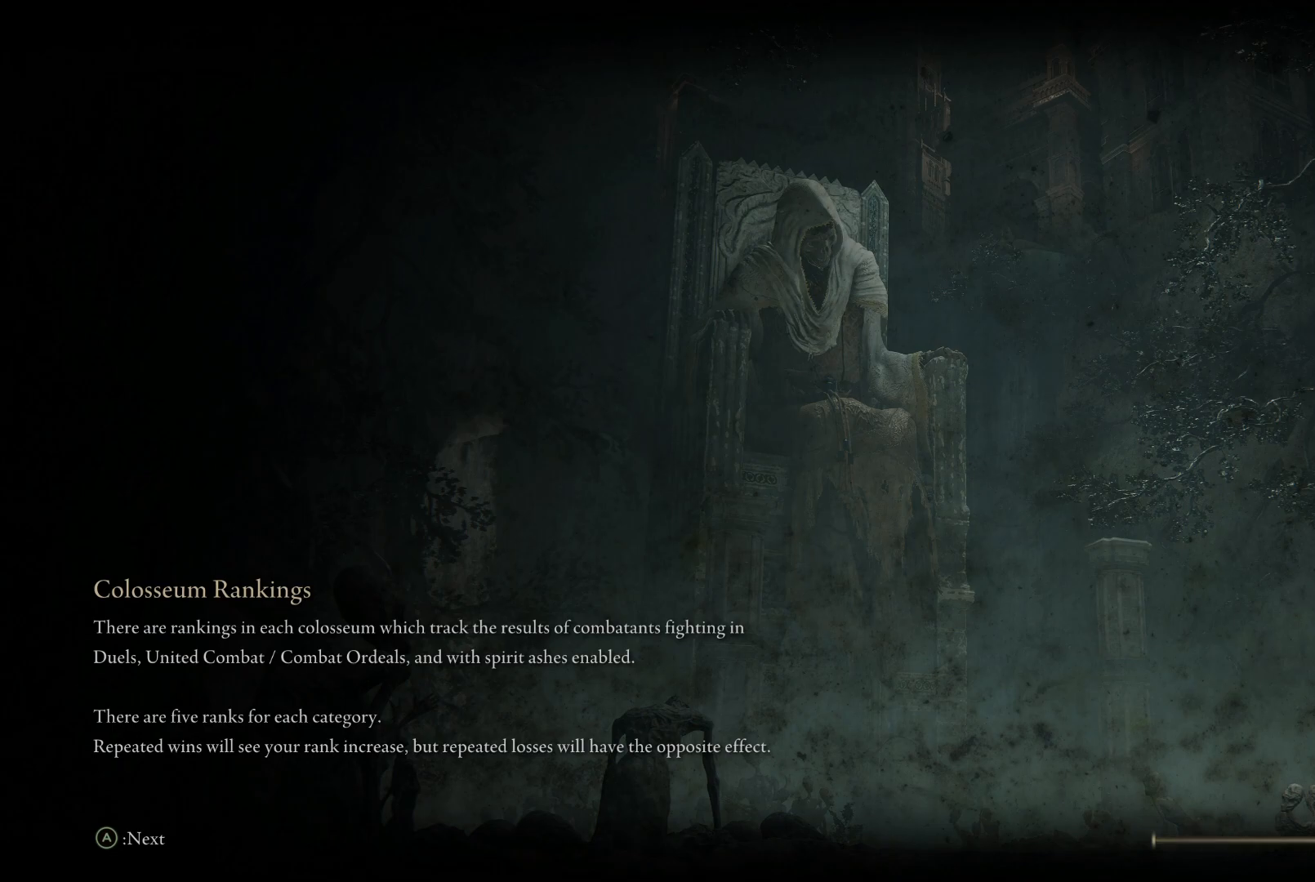
{"buttons": [], "left_stick": "center", "right_stick": "right", "events": [[383, "right_stick", "right"]]}
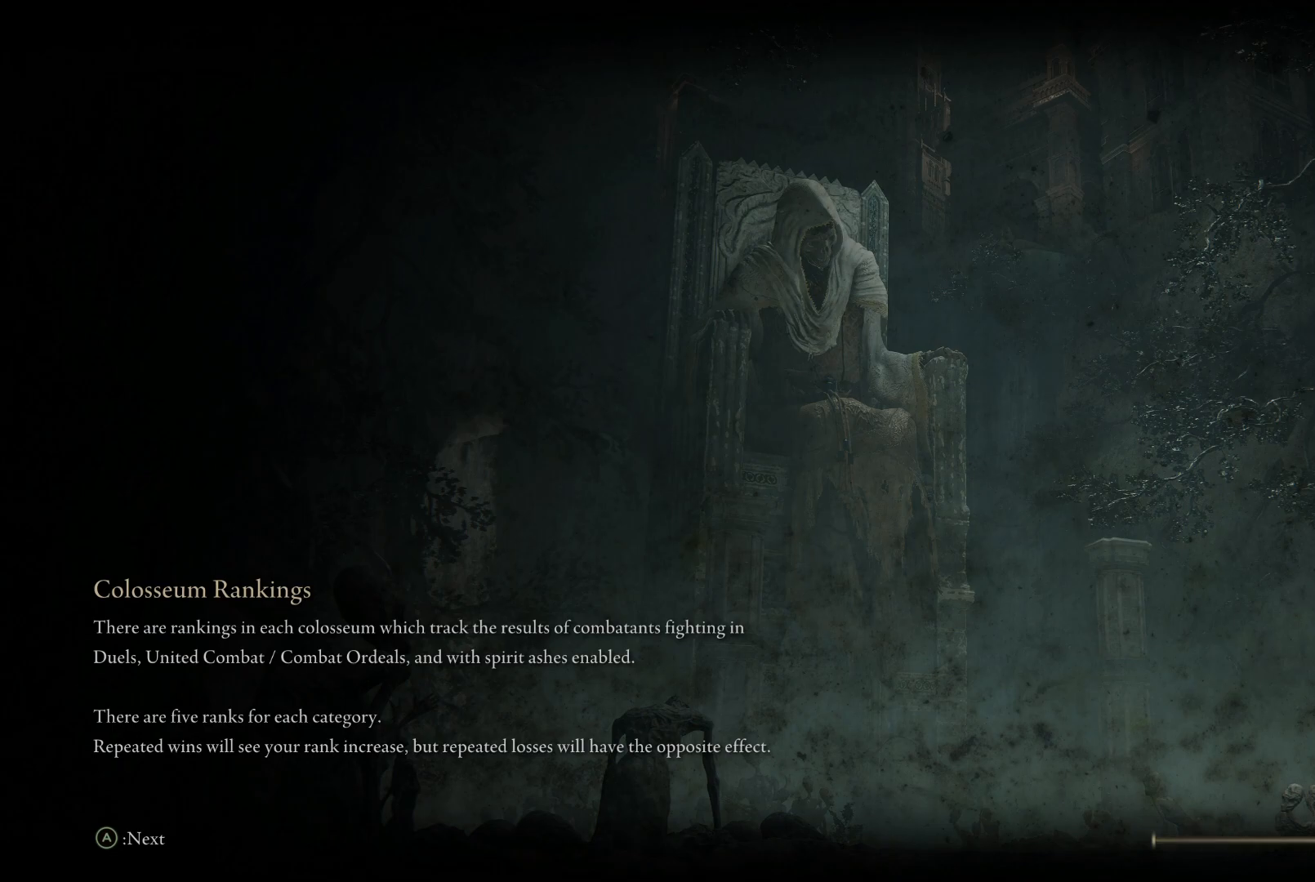
{"buttons": [], "left_stick": "center", "right_stick": "center", "events": [[100, "right_stick", "center"]]}
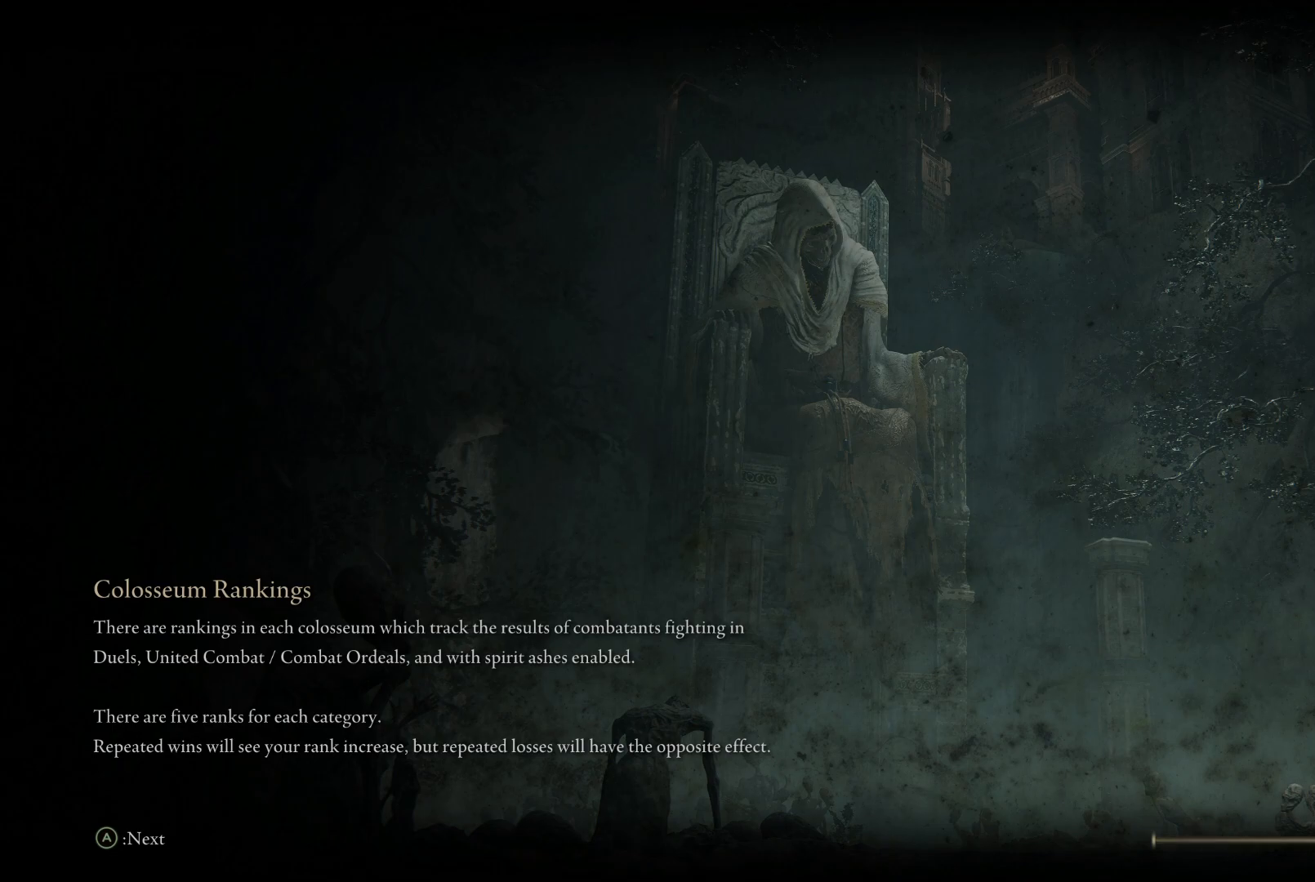
{"buttons": [], "left_stick": "center", "right_stick": "right", "events": [[467, "right_stick", "right"]]}
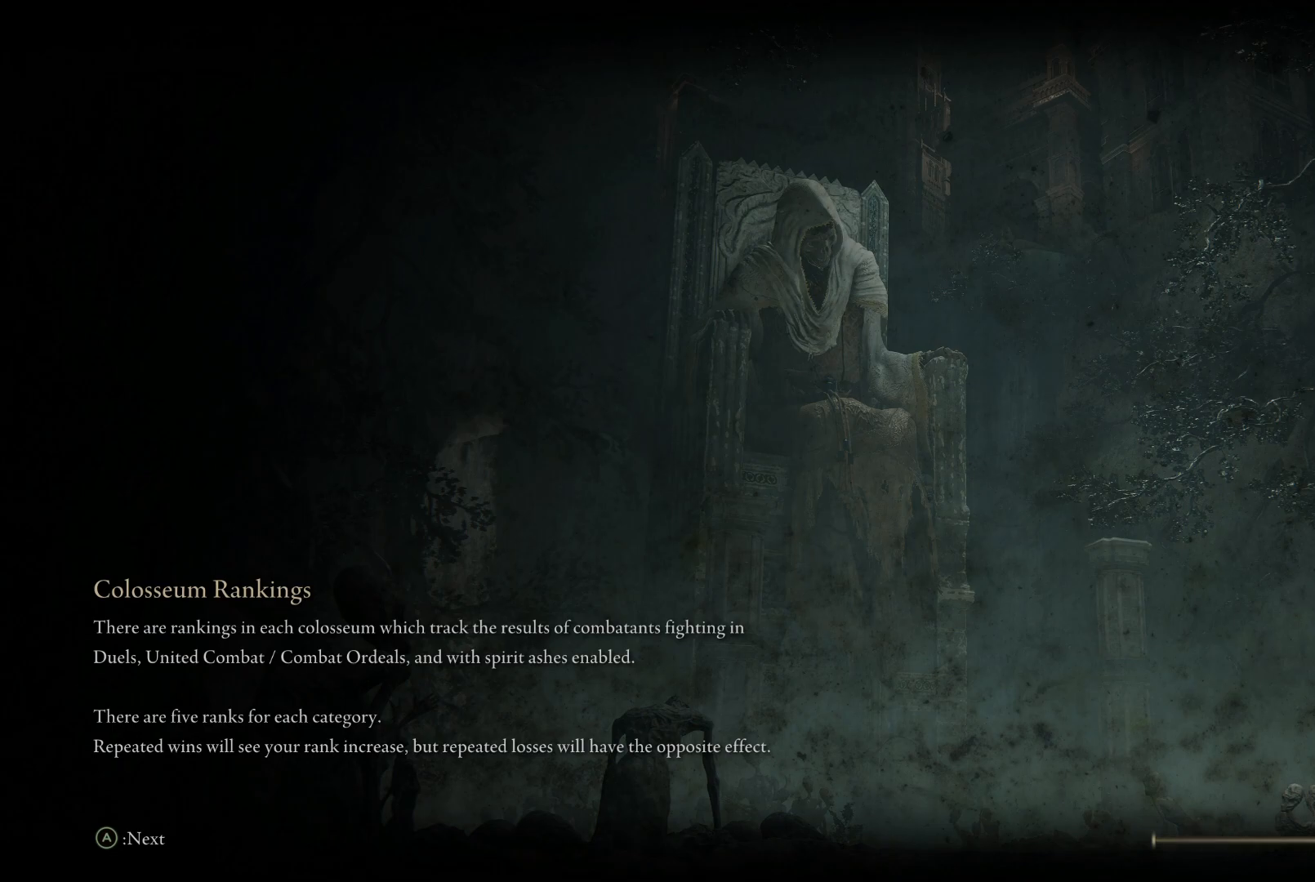
{"buttons": [], "left_stick": "center", "right_stick": "center", "events": [[233, "right_stick", "center"]]}
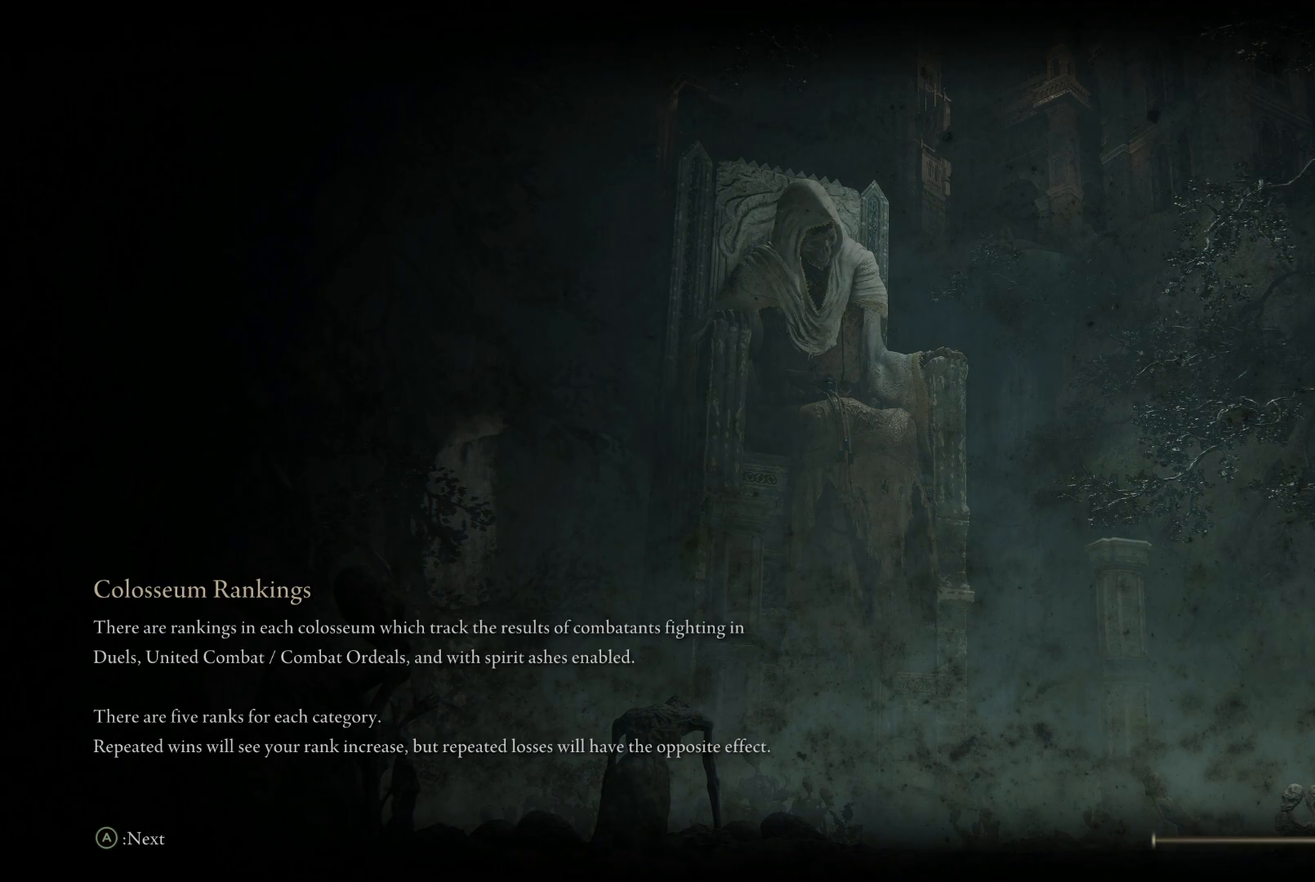
{"buttons": [], "left_stick": "center", "right_stick": "center", "events": []}
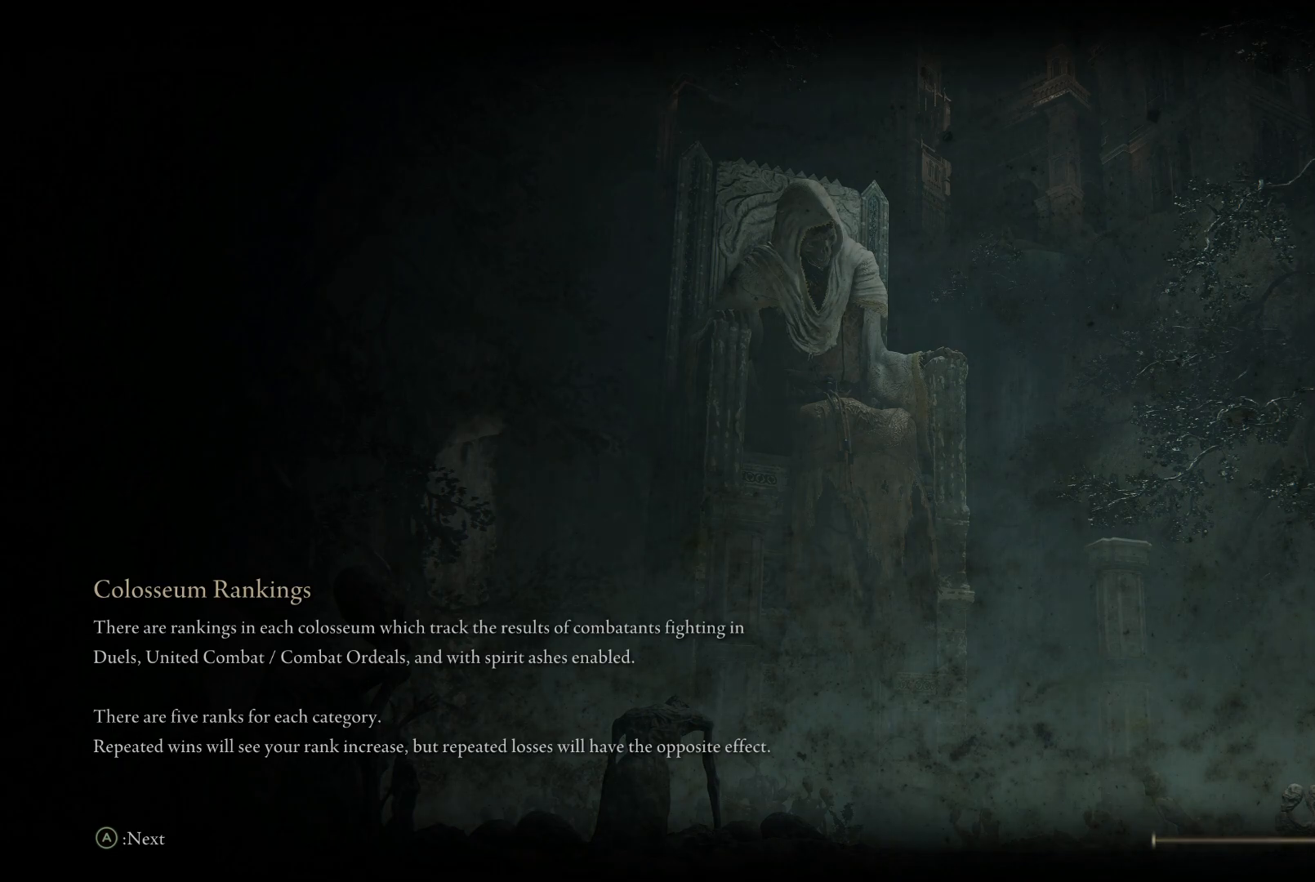
{"buttons": [], "left_stick": "center", "right_stick": "center", "events": []}
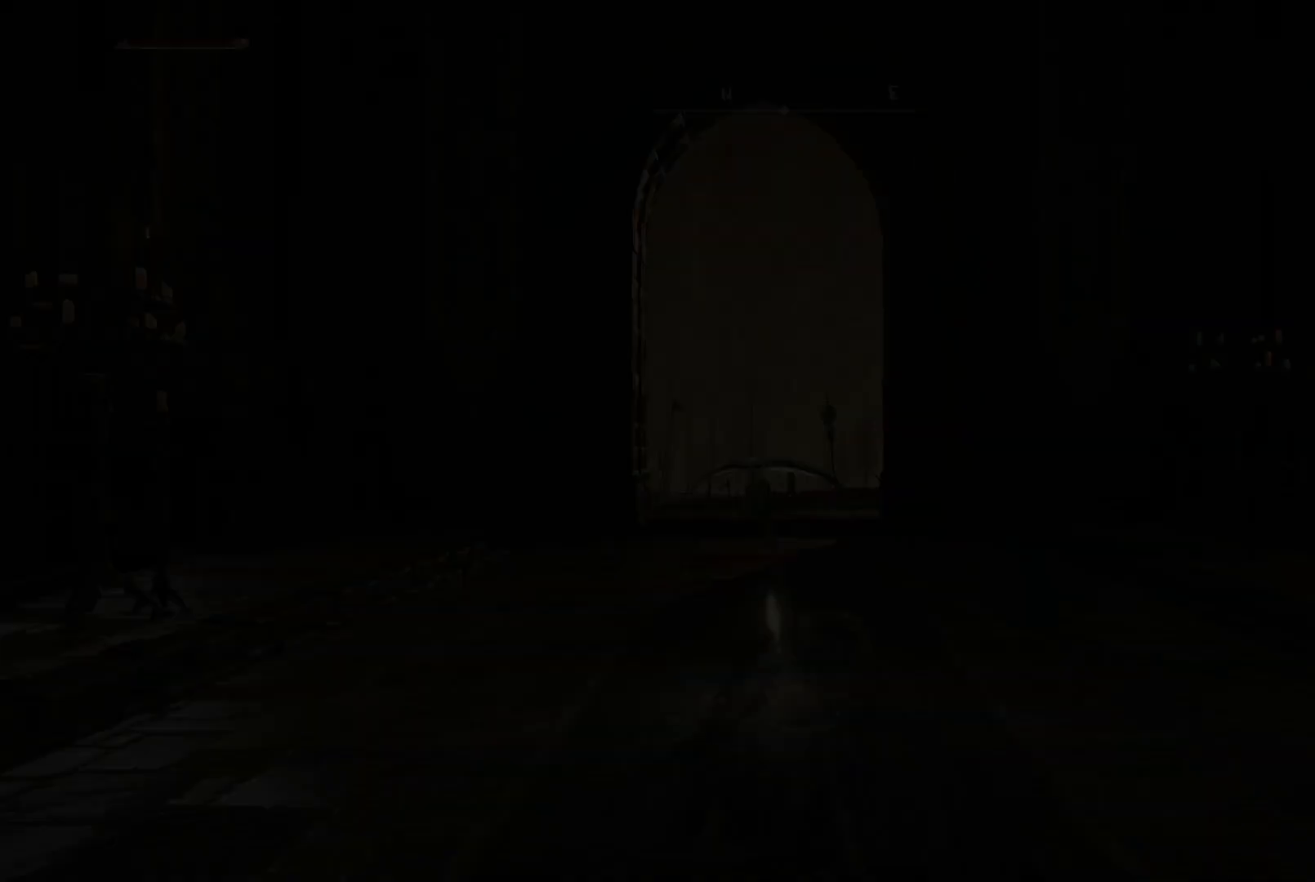
{"buttons": [], "left_stick": "up", "right_stick": "center", "events": [[267, "right_stick", "down"], [383, "left_stick", "up"], [417, "right_stick", "center"]]}
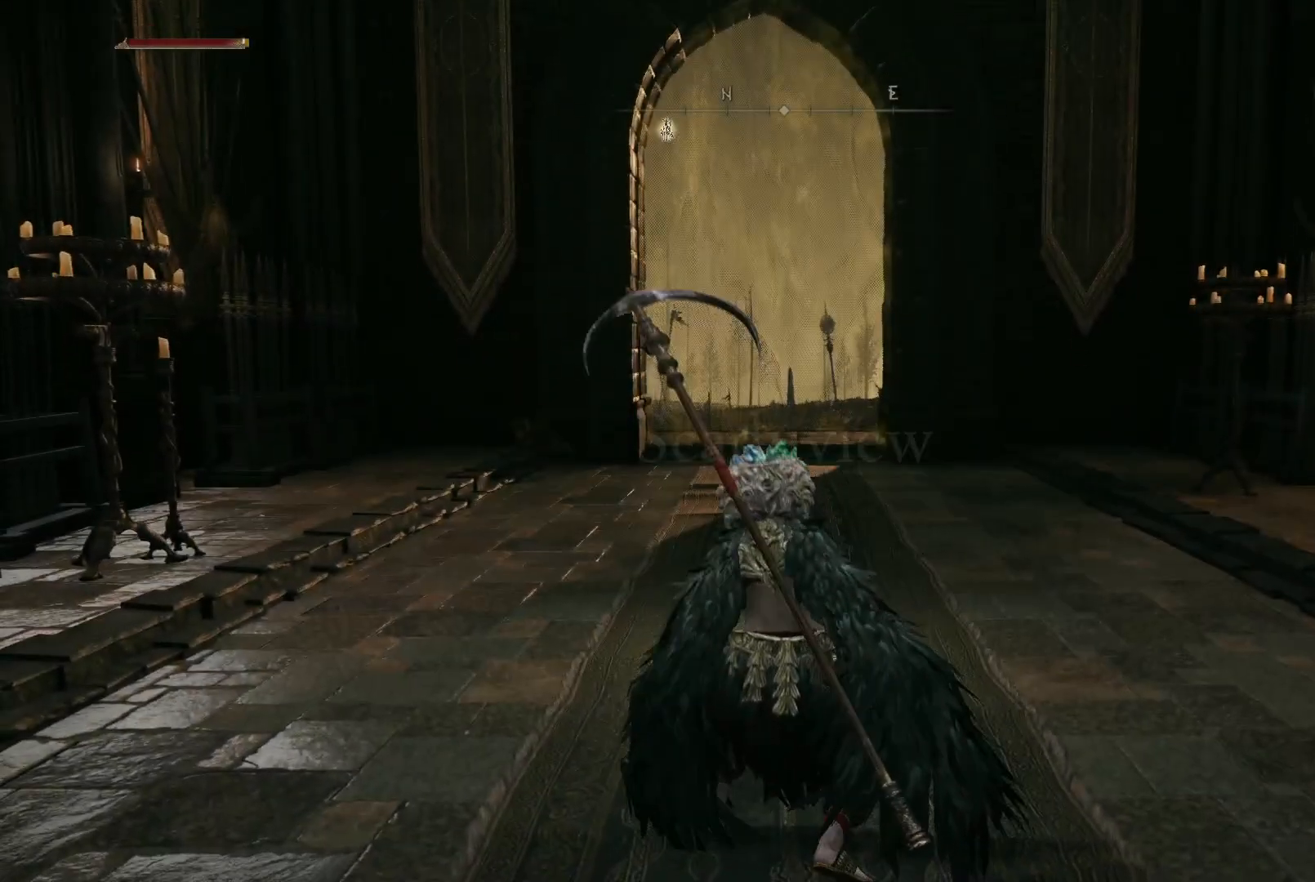
{"buttons": ["B"], "left_stick": "up", "right_stick": "center", "events": [[450, "B", "down"]]}
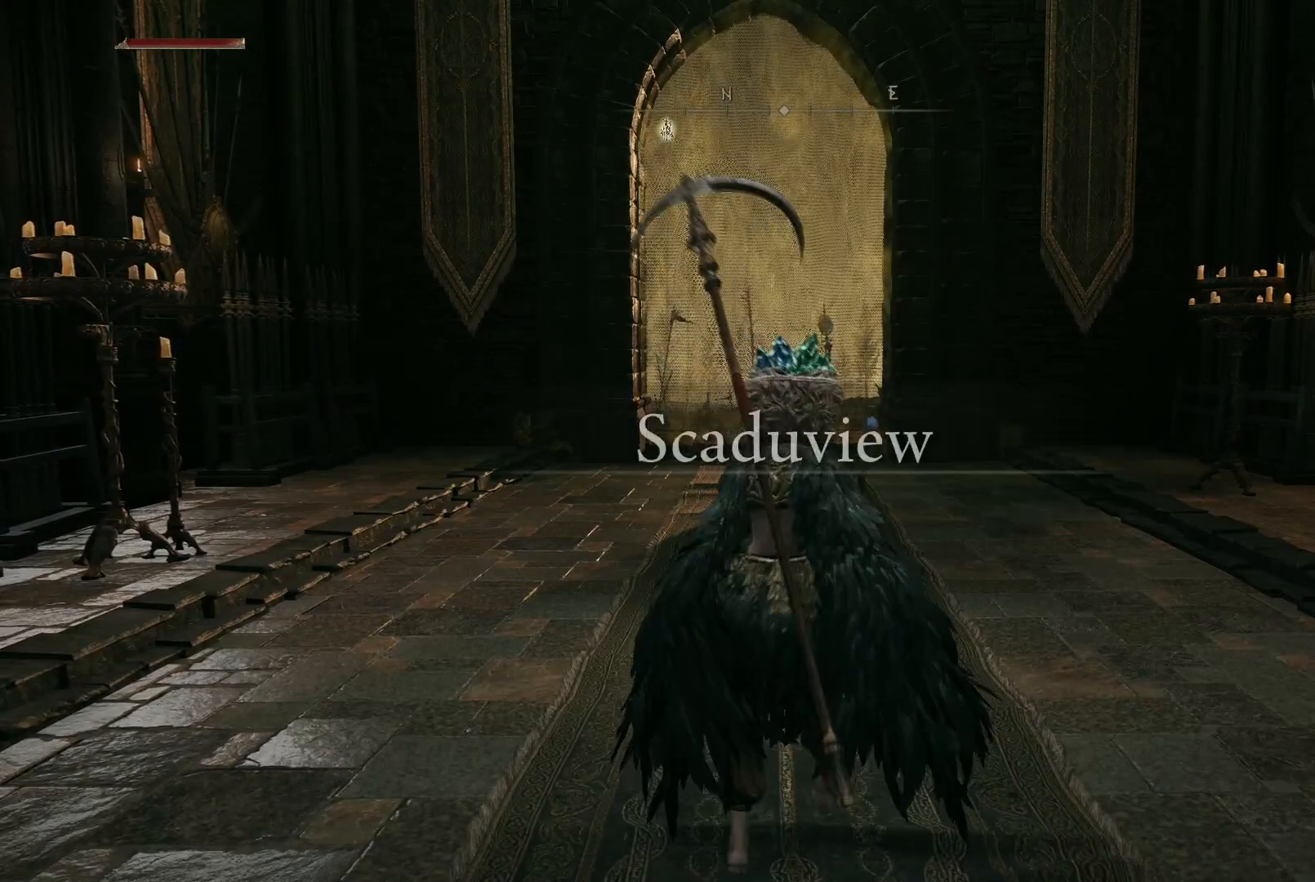
{"buttons": ["B"], "left_stick": "up", "right_stick": "center", "events": []}
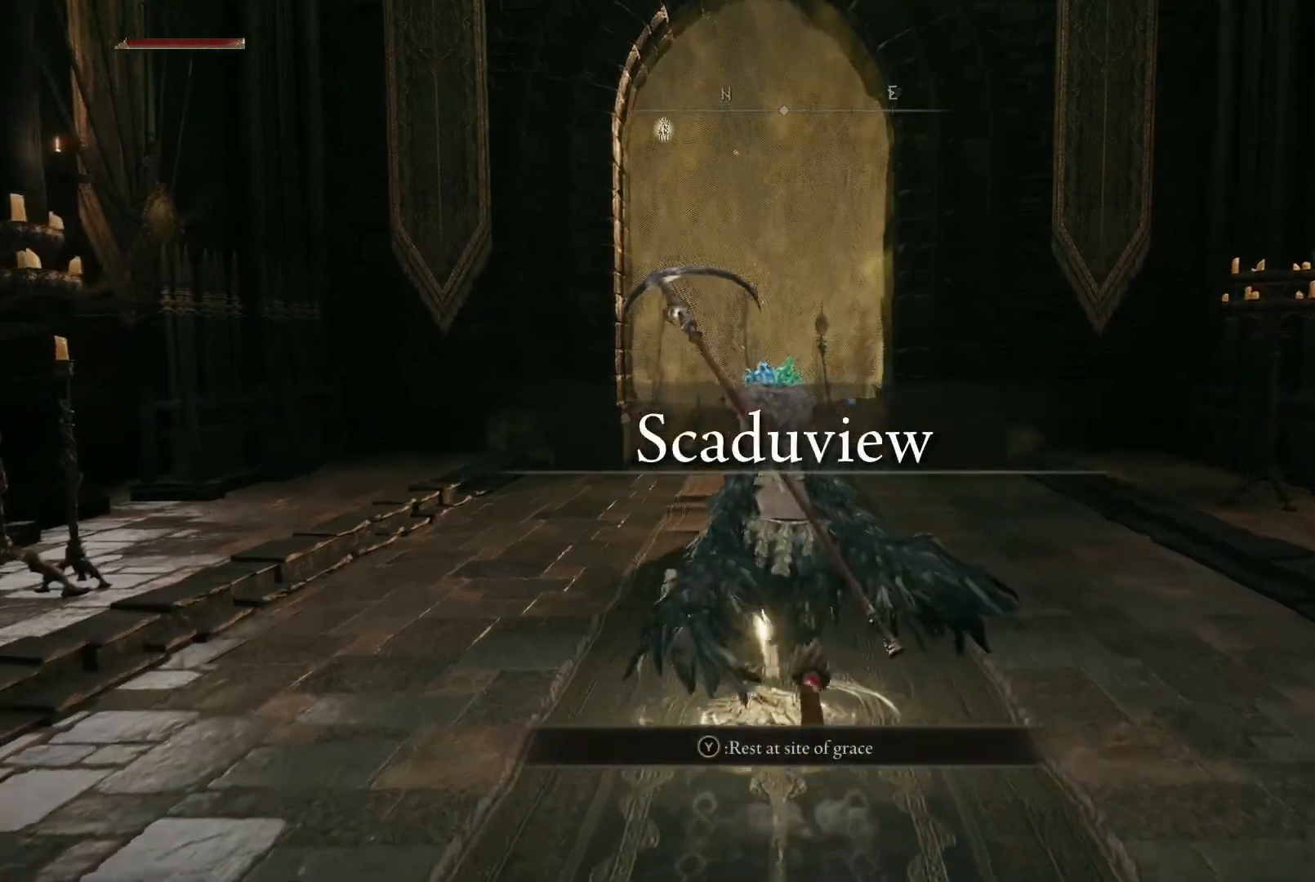
{"buttons": ["B"], "left_stick": "up", "right_stick": "center", "events": []}
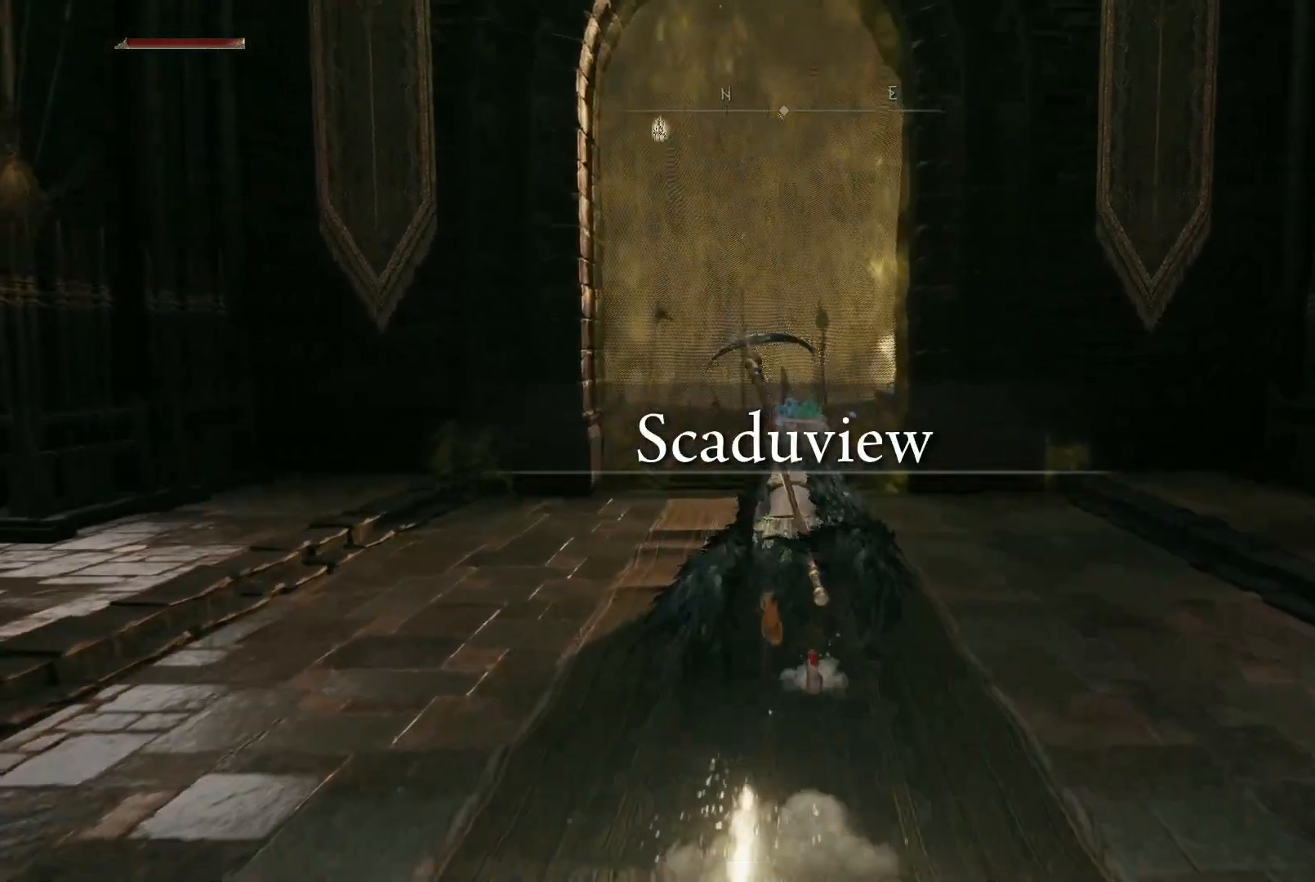
{"buttons": [], "left_stick": "up", "right_stick": "center", "events": [[400, "B", "up"]]}
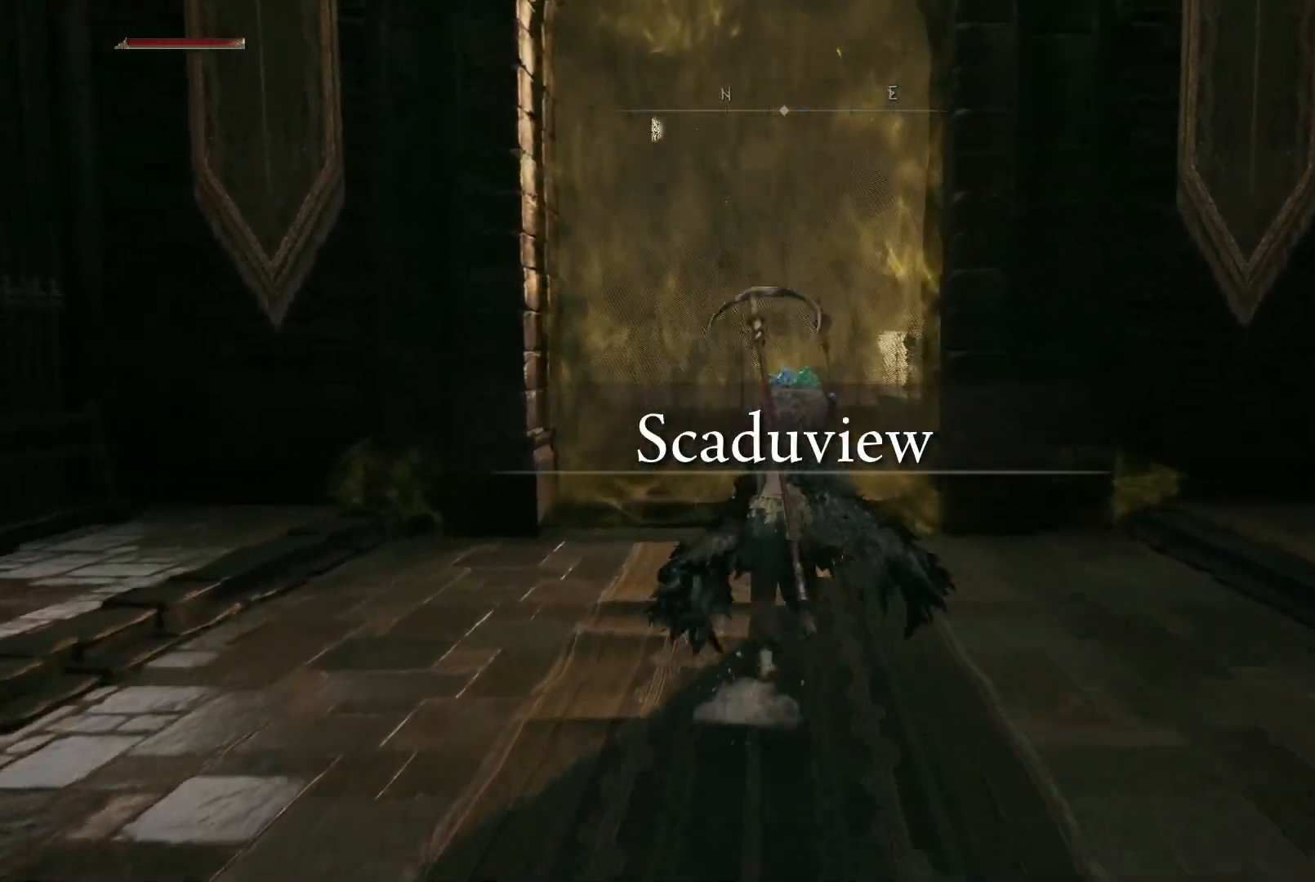
{"buttons": ["Y"], "left_stick": "up", "right_stick": "center", "events": [[433, "Y", "down"]]}
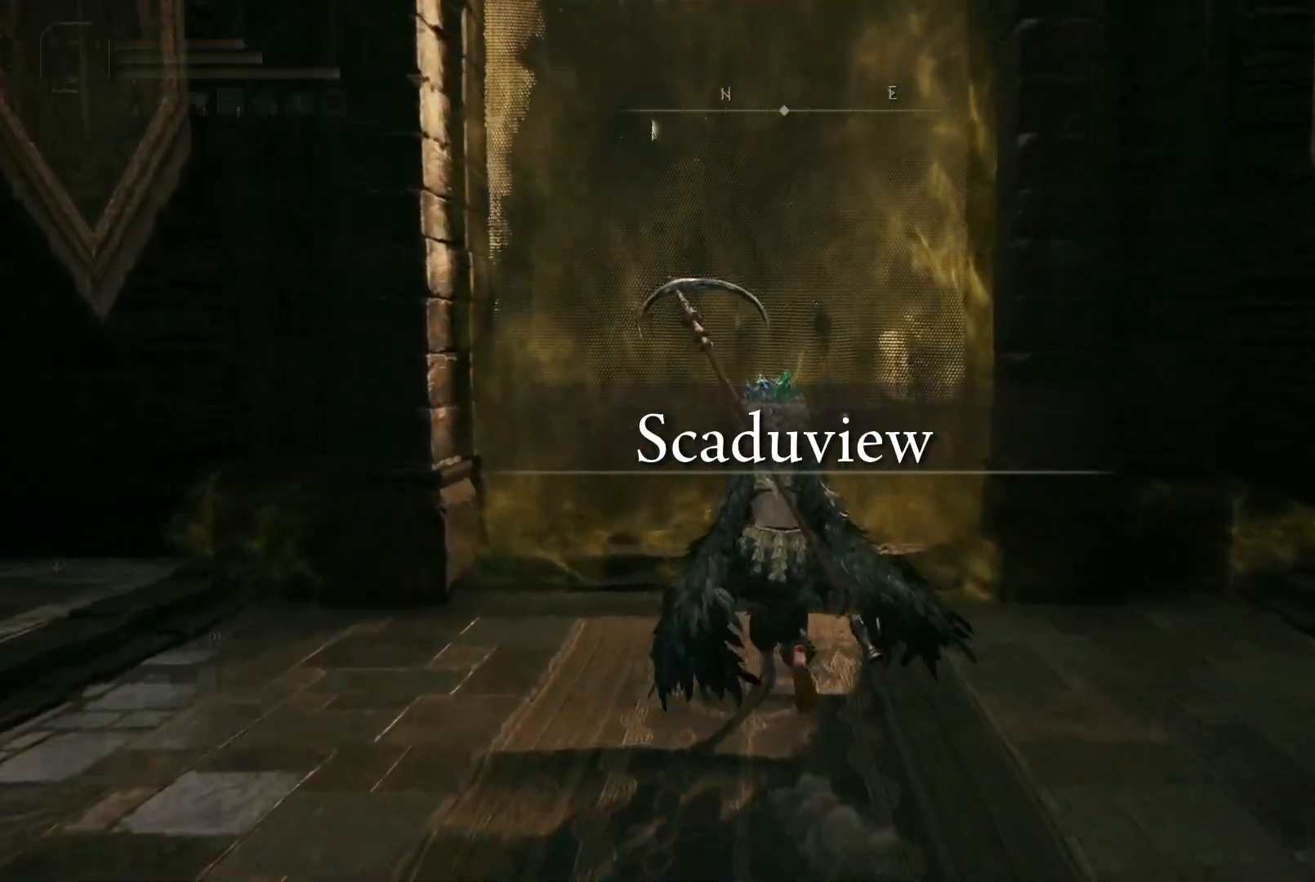
{"buttons": ["Y"], "left_stick": "up", "right_stick": "center", "events": [[17, "Y", "up"], [117, "Y", "down"], [183, "Y", "up"], [283, "Y", "down"], [333, "Y", "up"], [500, "Y", "down"]]}
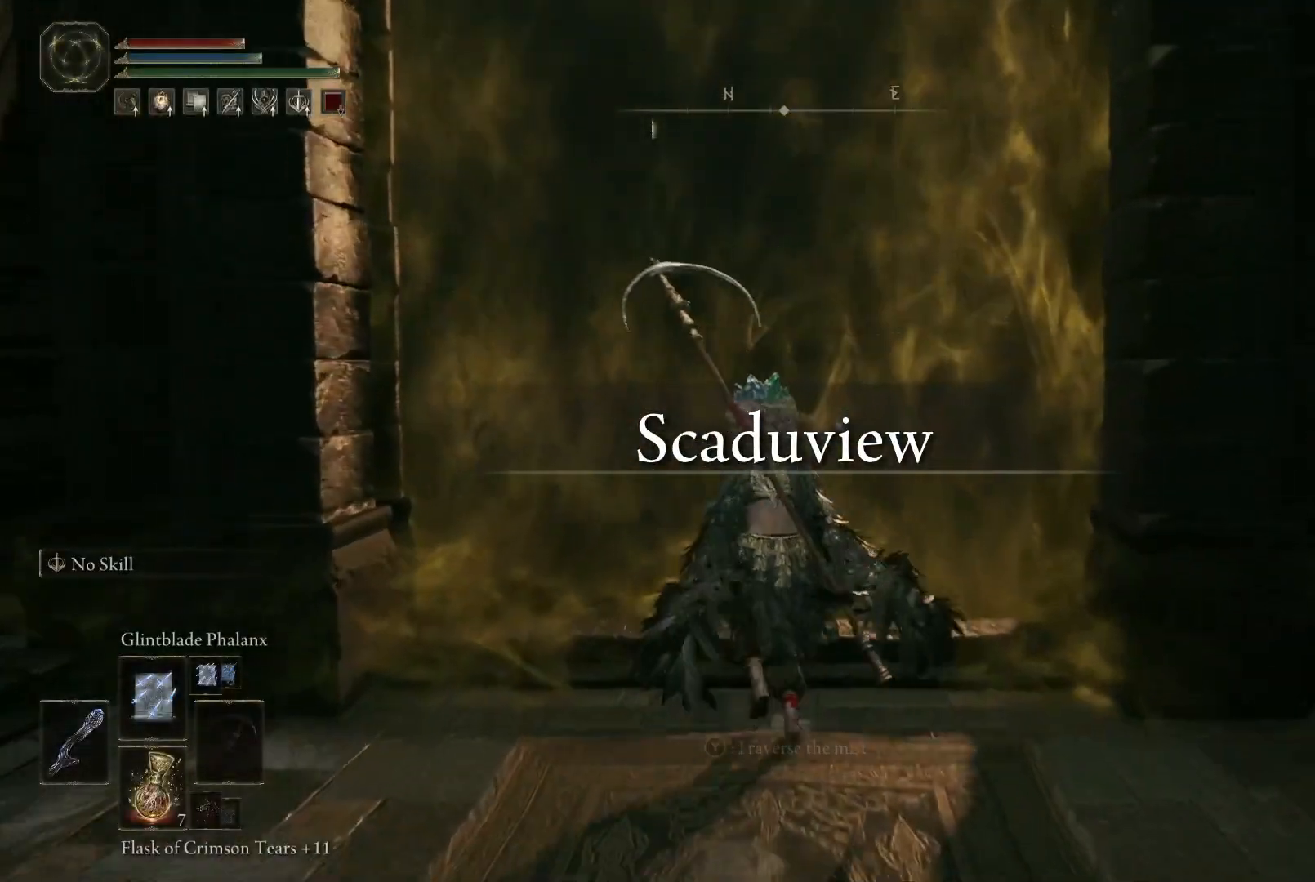
{"buttons": [], "left_stick": "up", "right_stick": "center", "events": [[83, "Y", "up"]]}